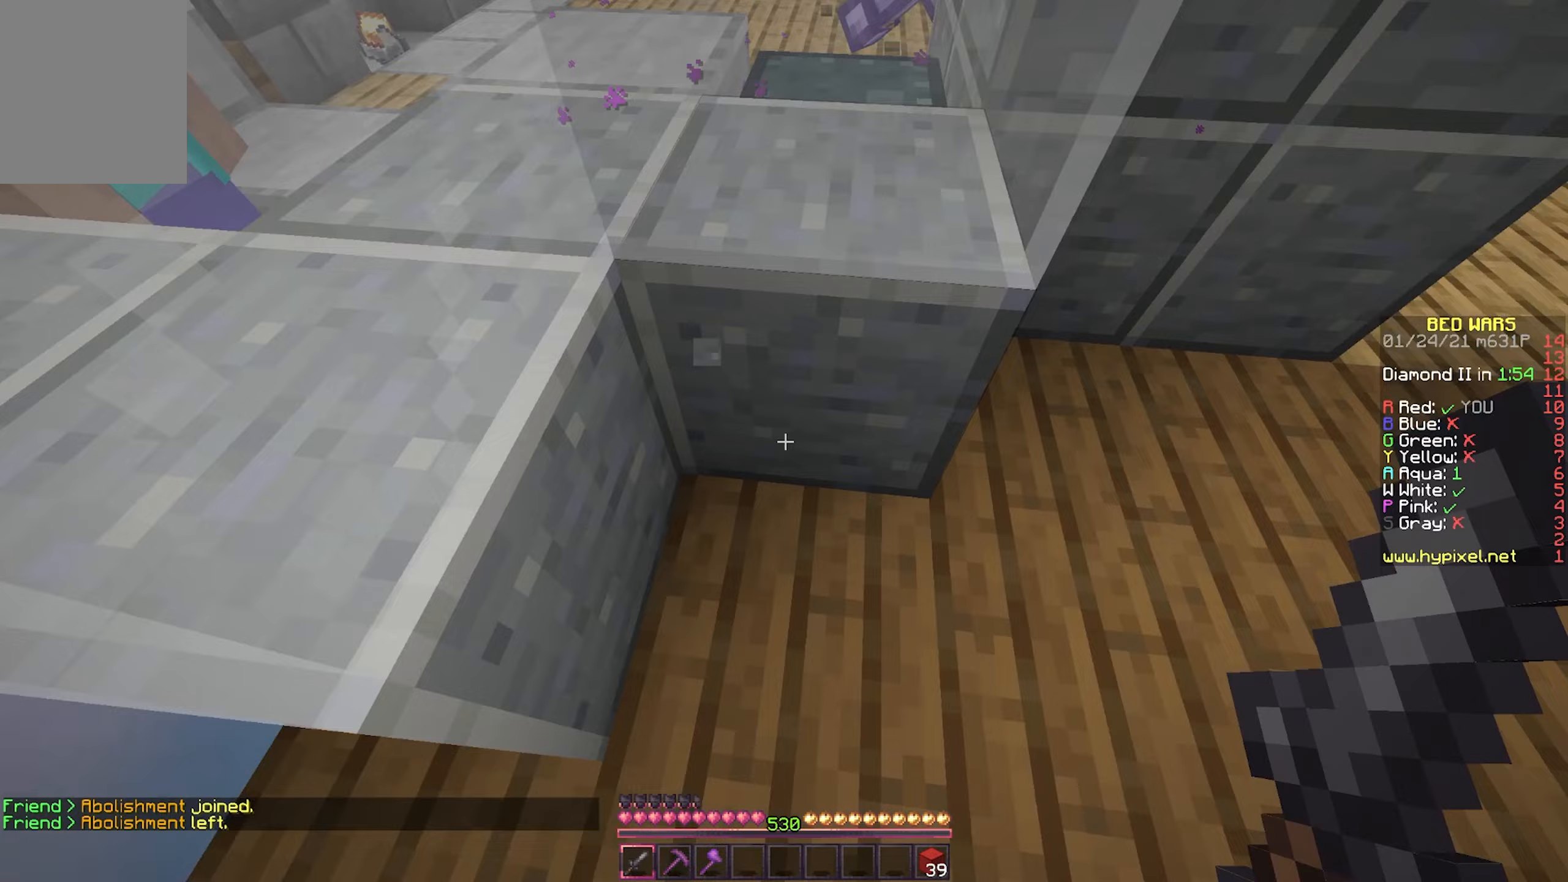
Gameplay with keyboard and mouse; each line is a JSON object with the keys and mouse buttons held at the frame after it. "events" lists presses ("down") and releases ("up") of "a", "d", "s", "w", "mouse_left" and "mouse_right" between this image and that frame as [ms after this image, input, new state], when the widget could be followed in between. "mouse_left", "mouse_right" = the "left", "right" buttons of the "mouse" list. No other keys are recorded. Fast repeated clicks can show as one long hold. Mouse movement is not recorded.
{"keys": [], "mouse": [], "events": [[133, "mouse_left", "up"]]}
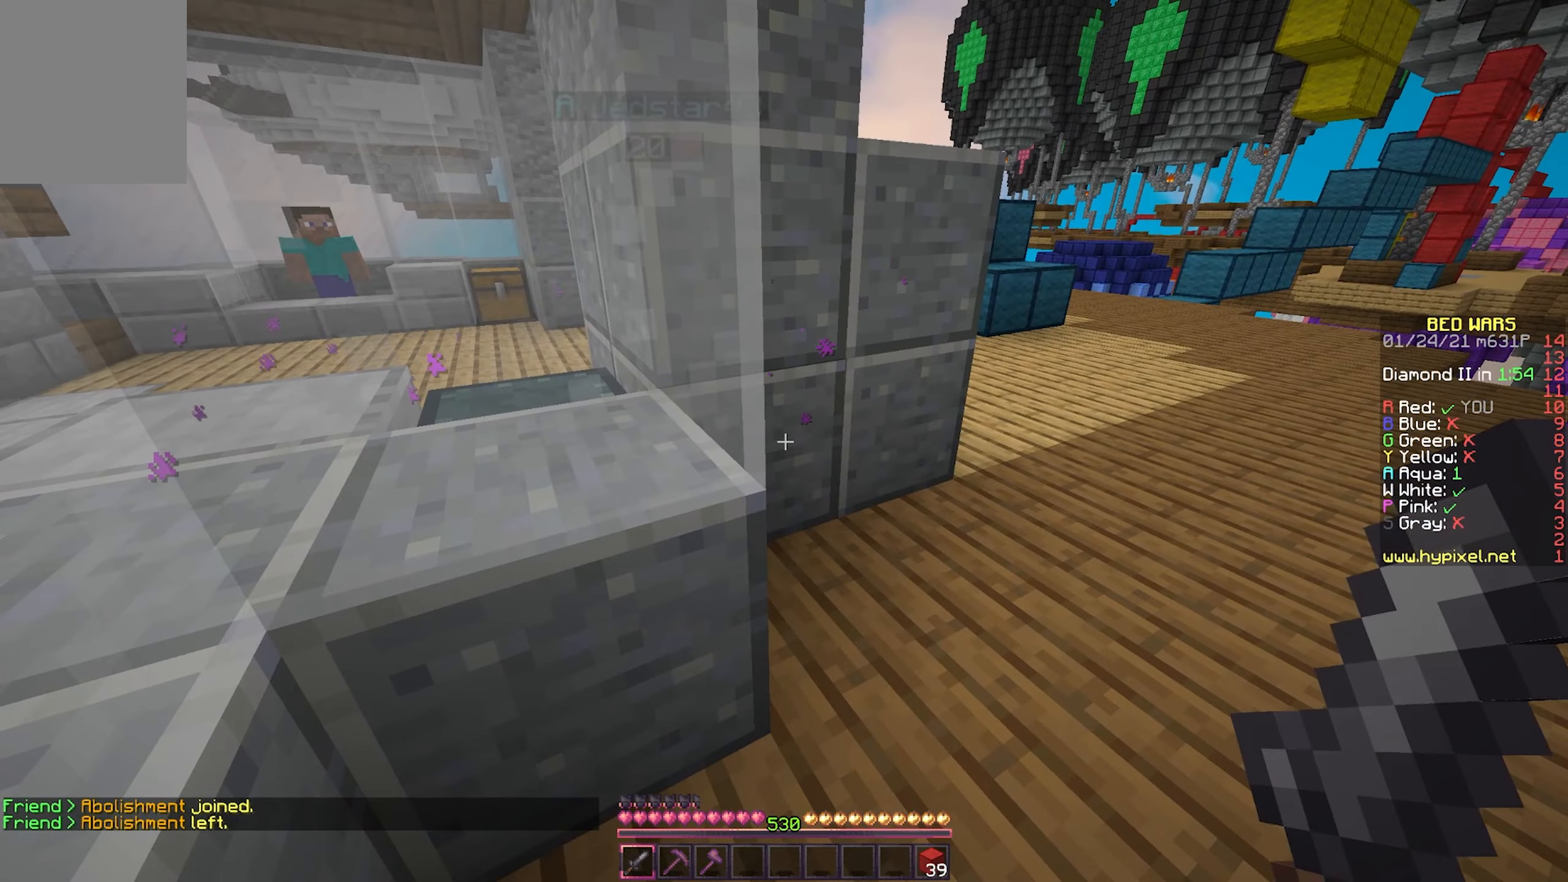
{"keys": [], "mouse": [], "events": [[200, "mouse_right", "down"], [450, "mouse_right", "up"]]}
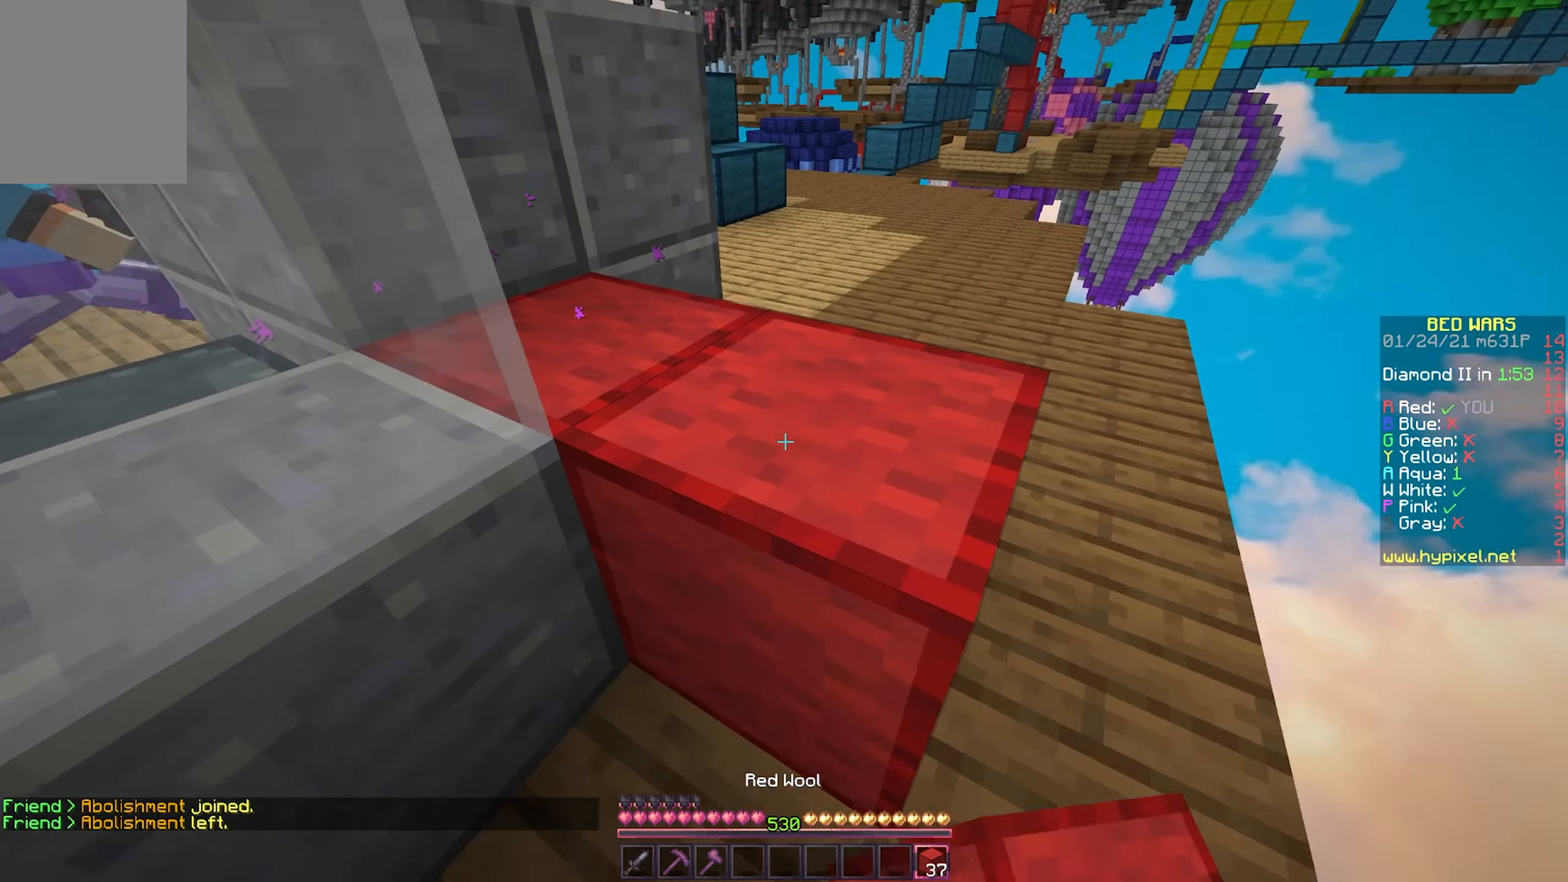
{"keys": [], "mouse": ["right"], "events": [[417, "mouse_right", "down"]]}
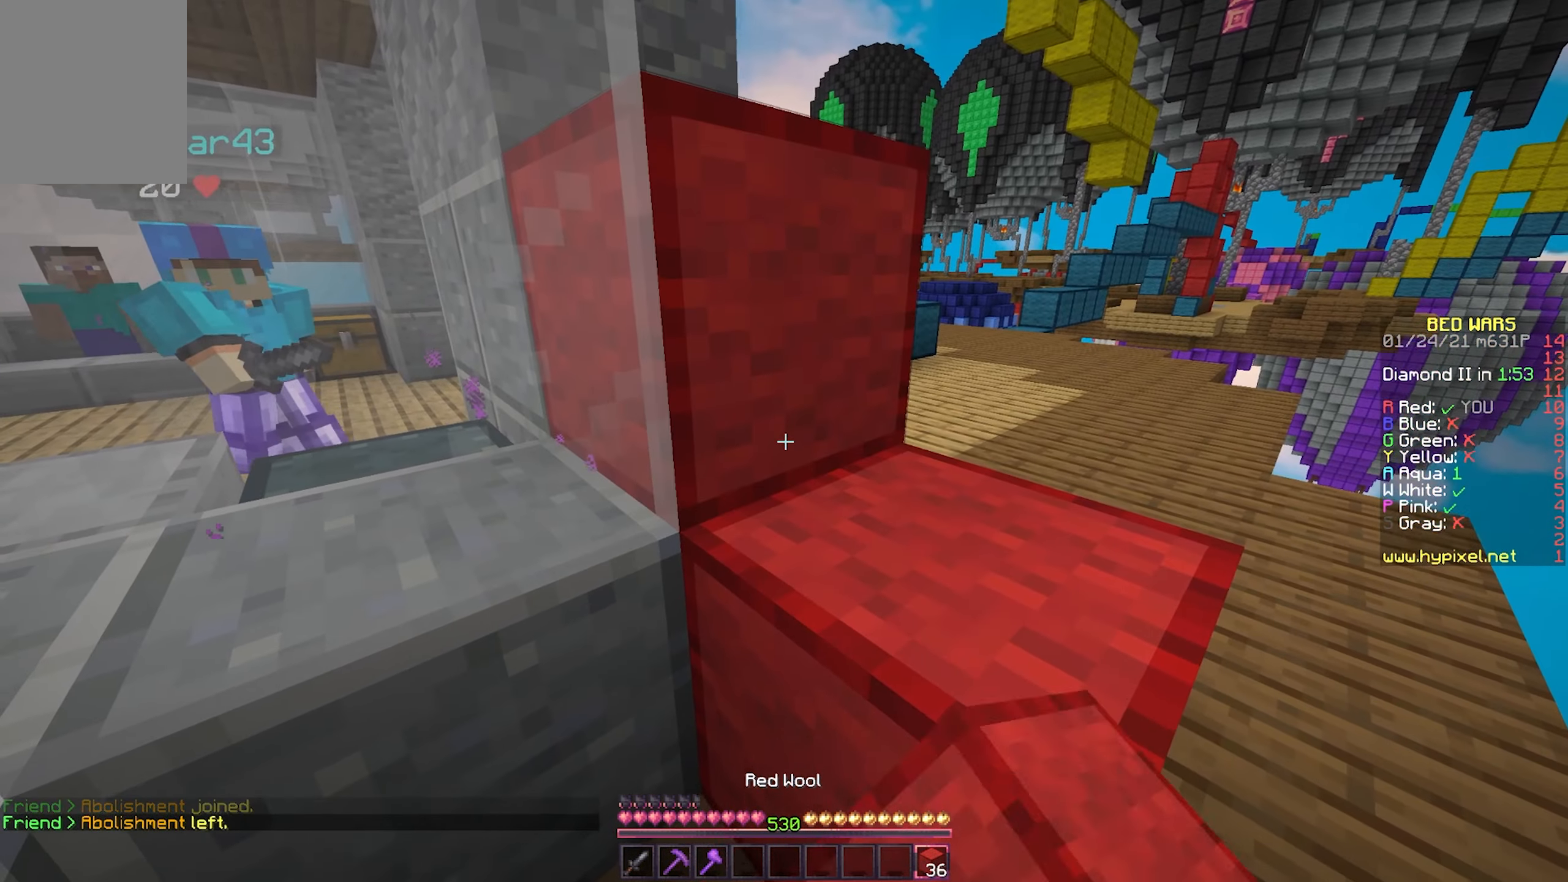
{"keys": [], "mouse": [], "events": [[217, "mouse_right", "up"]]}
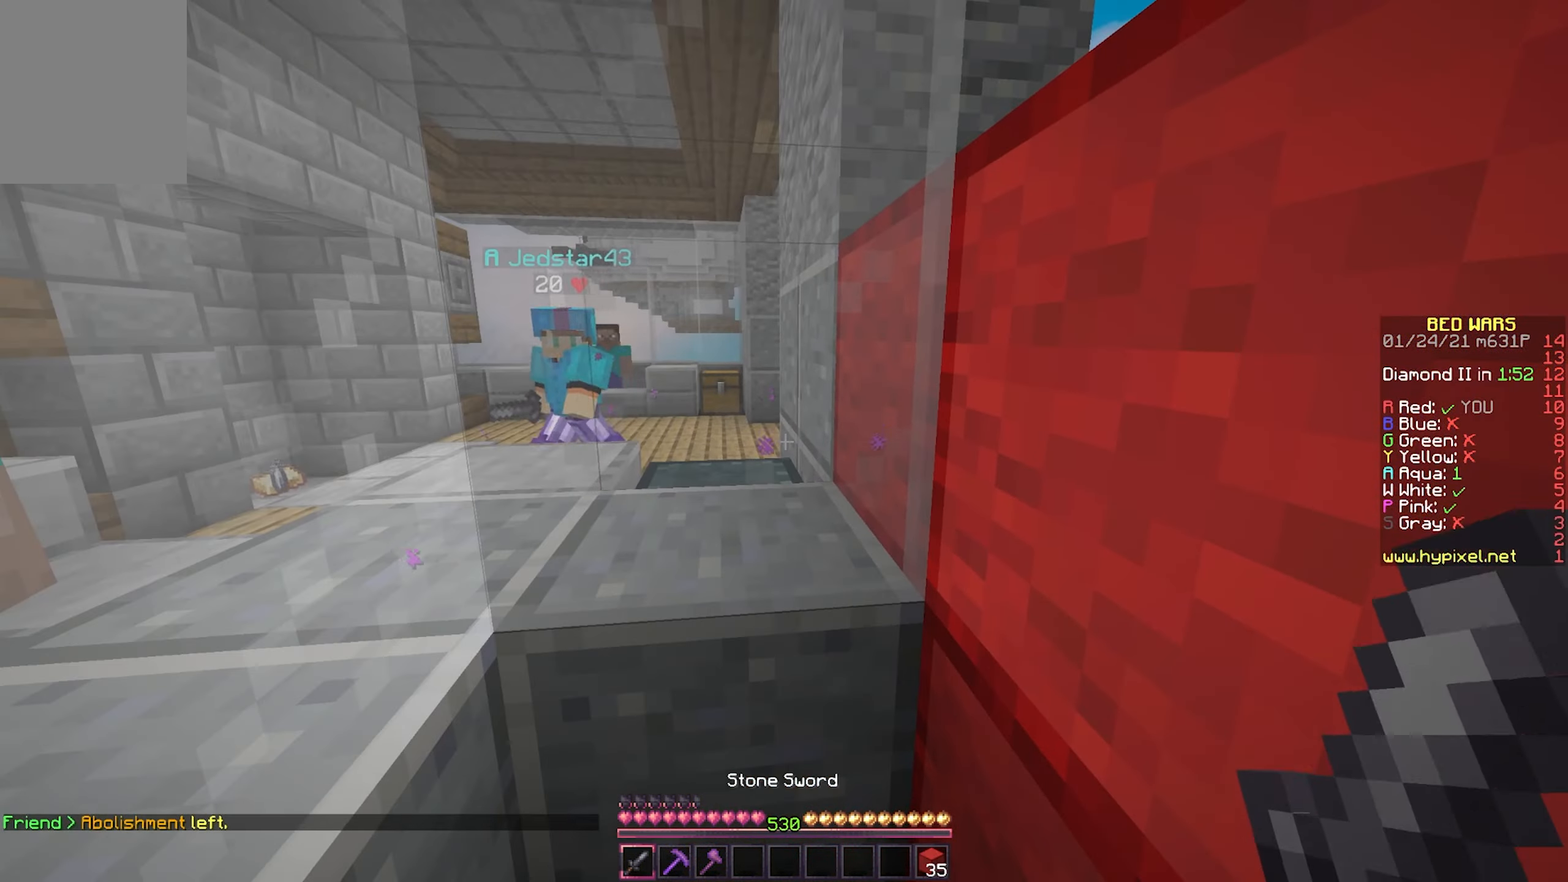
{"keys": [], "mouse": [], "events": [[133, "mouse_left", "down"], [267, "mouse_left", "up"]]}
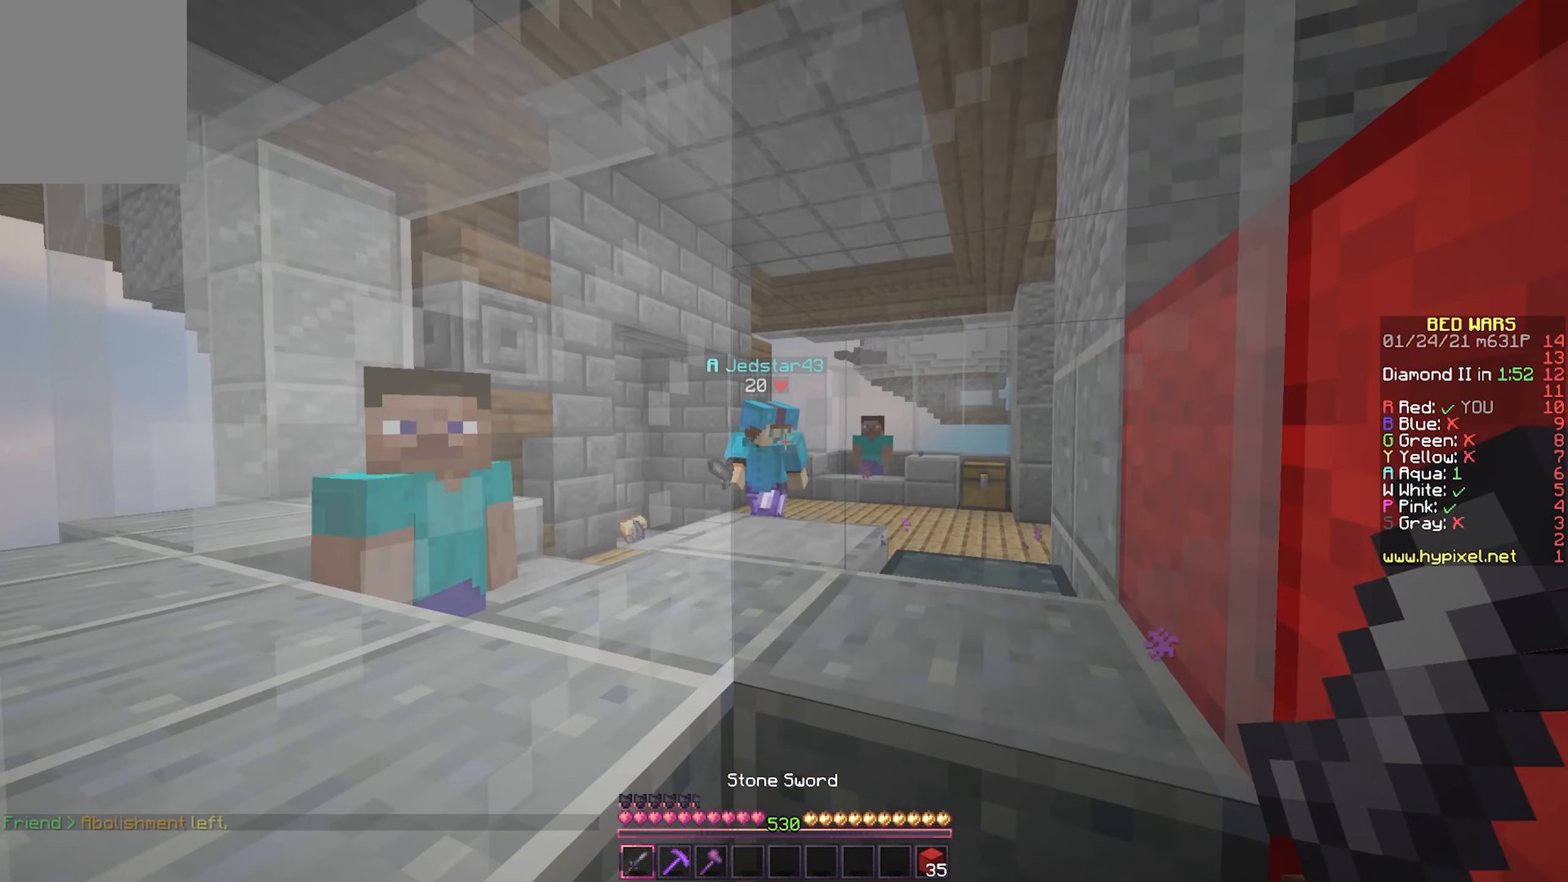
{"keys": [], "mouse": [], "events": []}
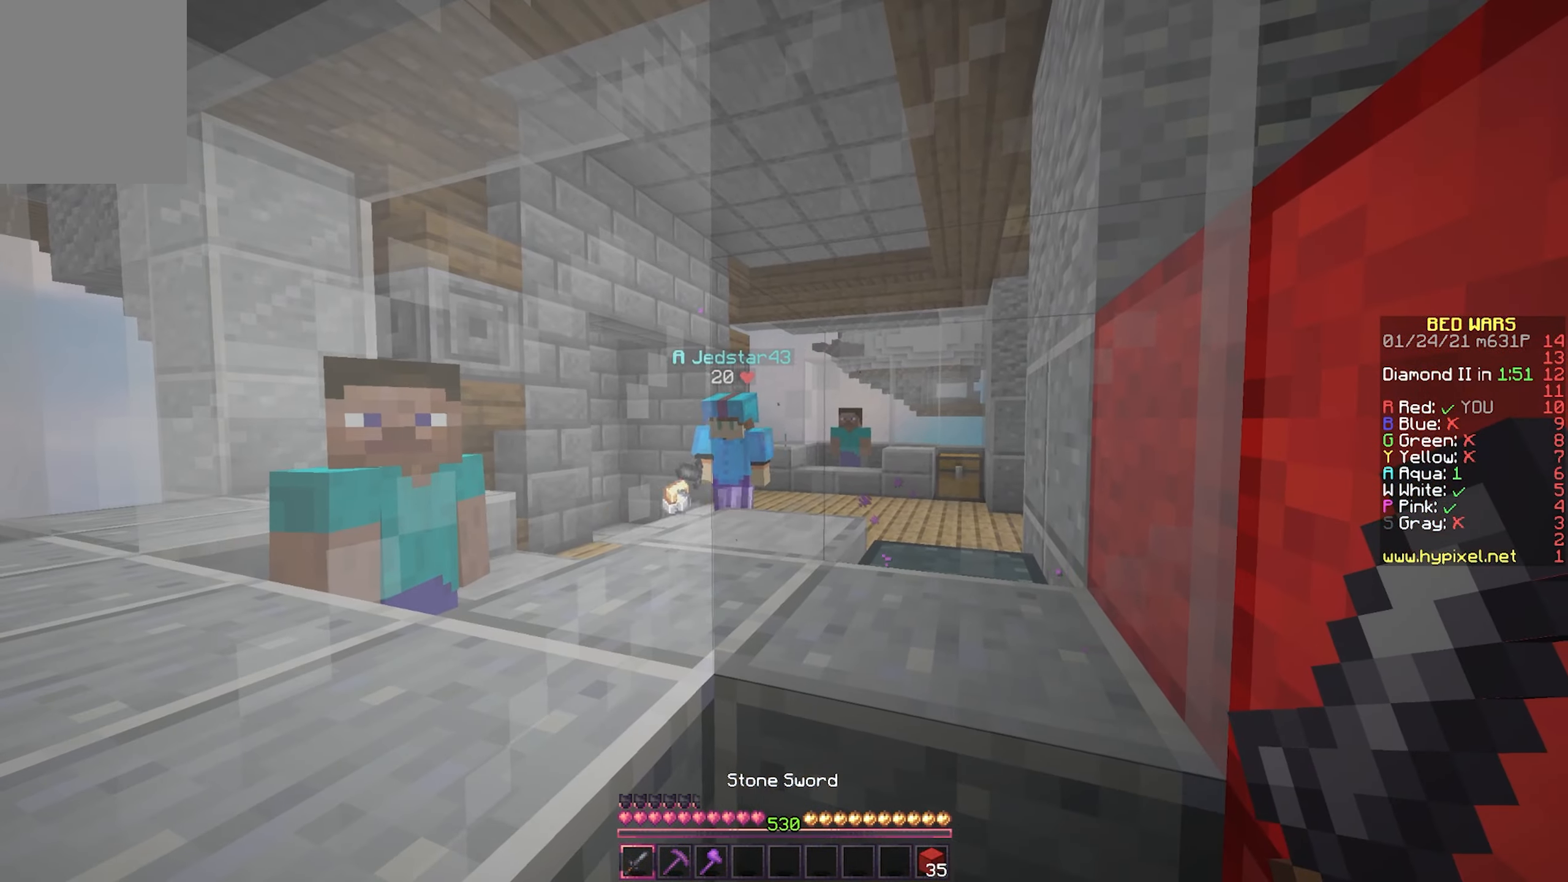
{"keys": [], "mouse": [], "events": []}
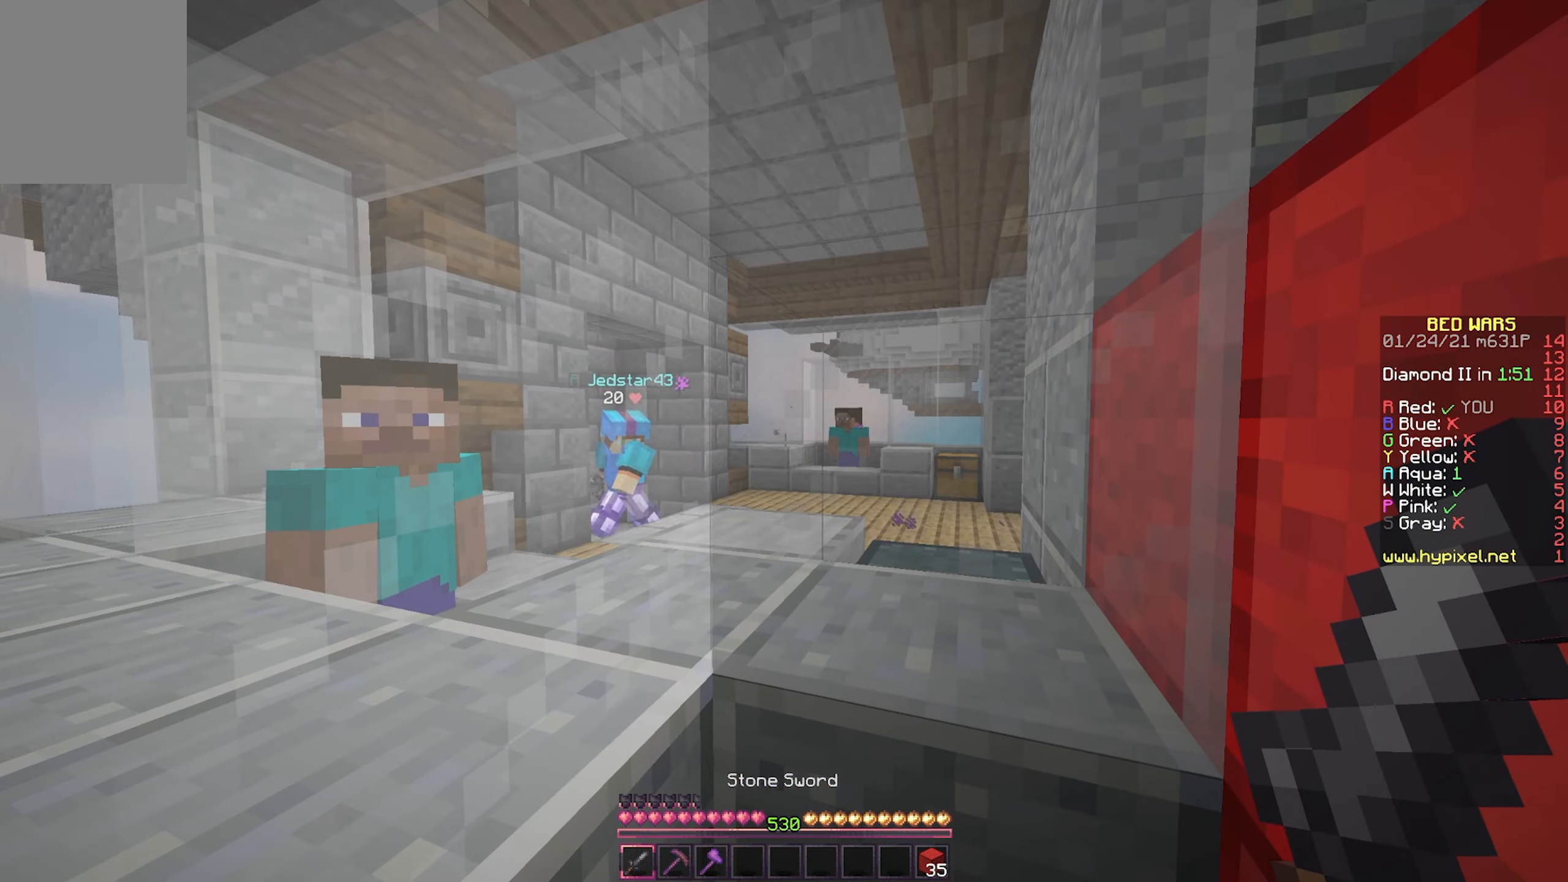
{"keys": [], "mouse": [], "events": [[117, "d", "down"], [133, "w", "down"], [300, "w", "up"], [317, "d", "up"]]}
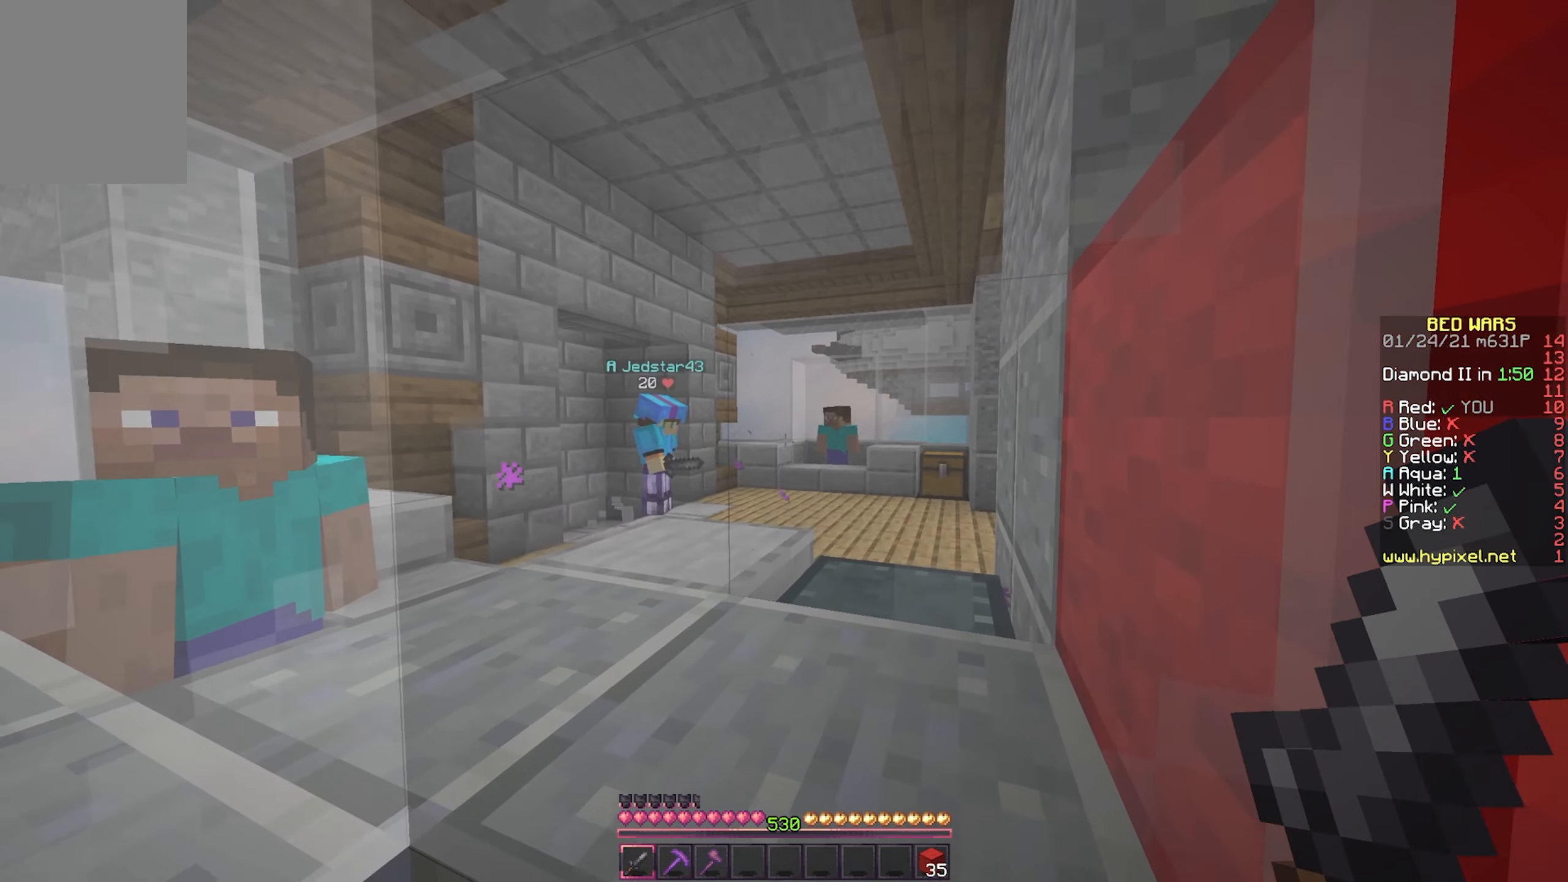
{"keys": [], "mouse": [], "events": []}
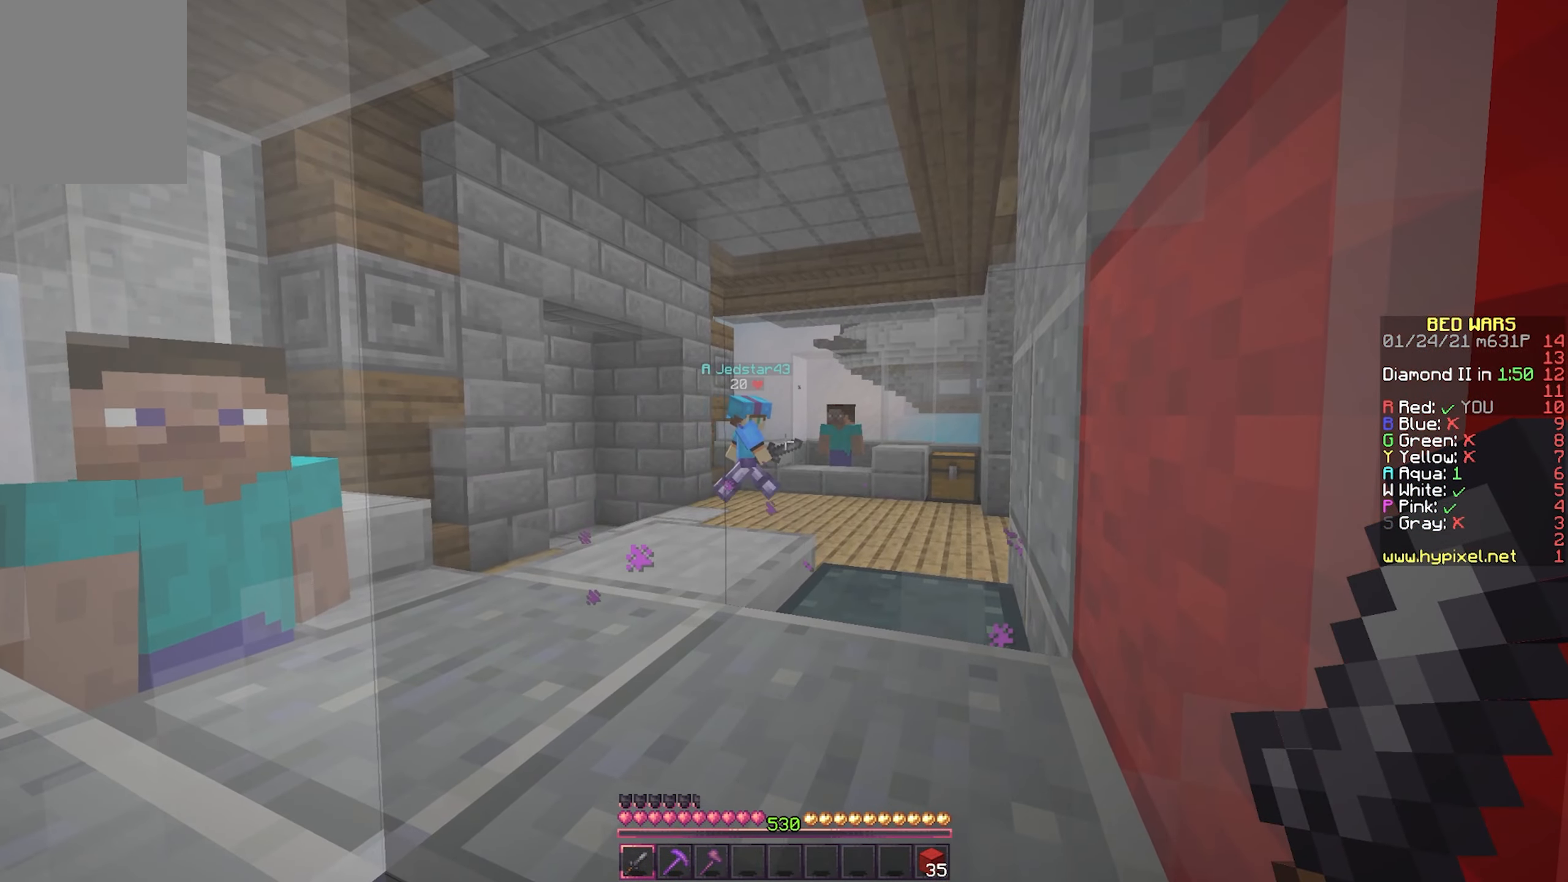
{"keys": [], "mouse": [], "events": [[150, "mouse_left", "down"], [317, "mouse_left", "up"]]}
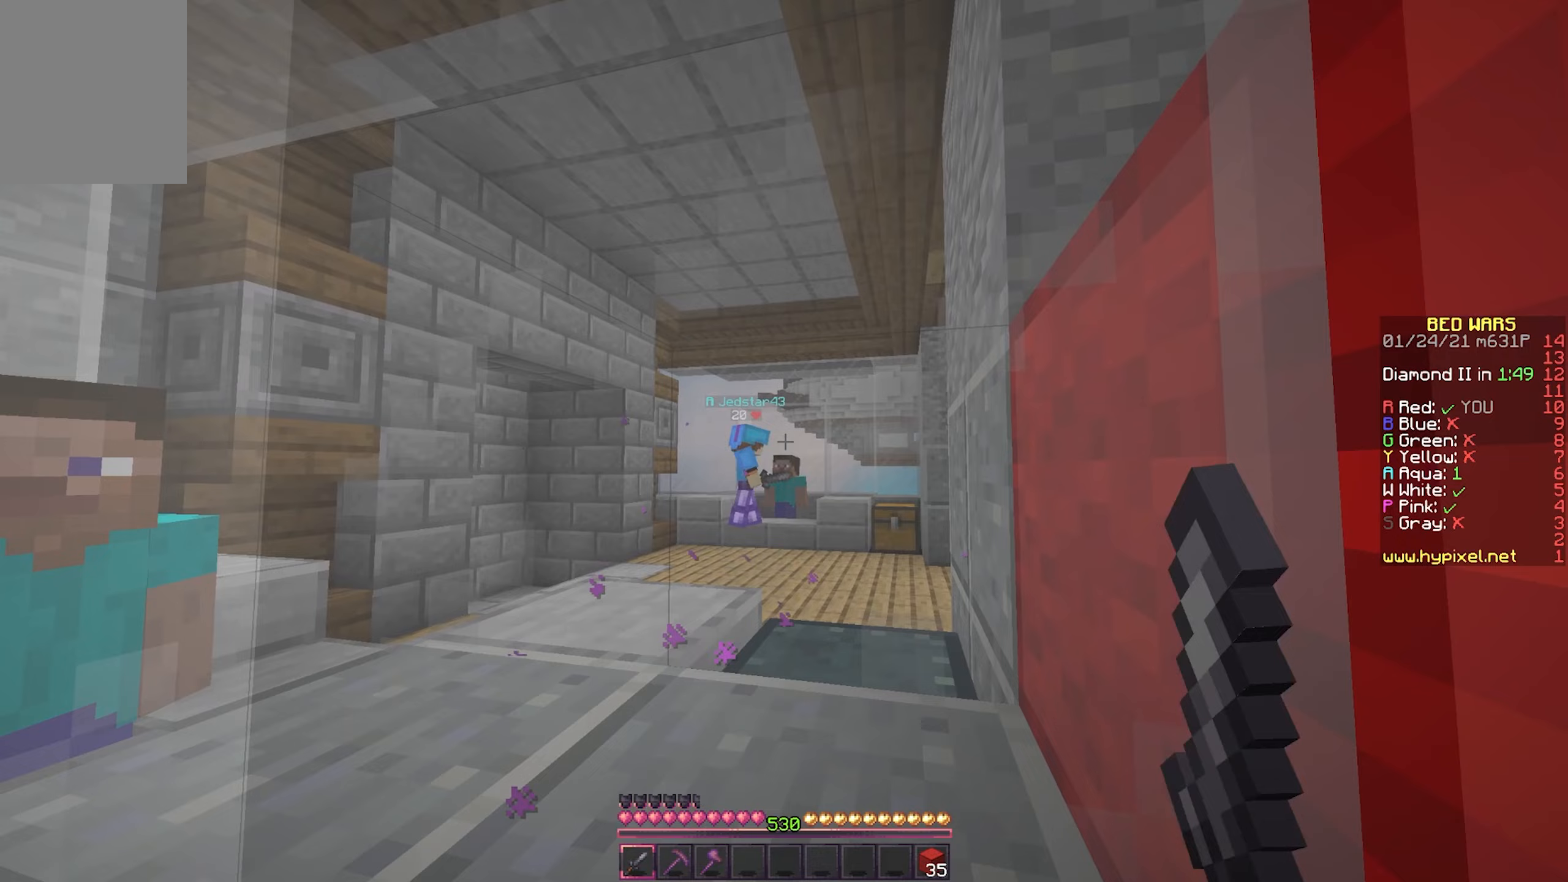
{"keys": [], "mouse": [], "events": []}
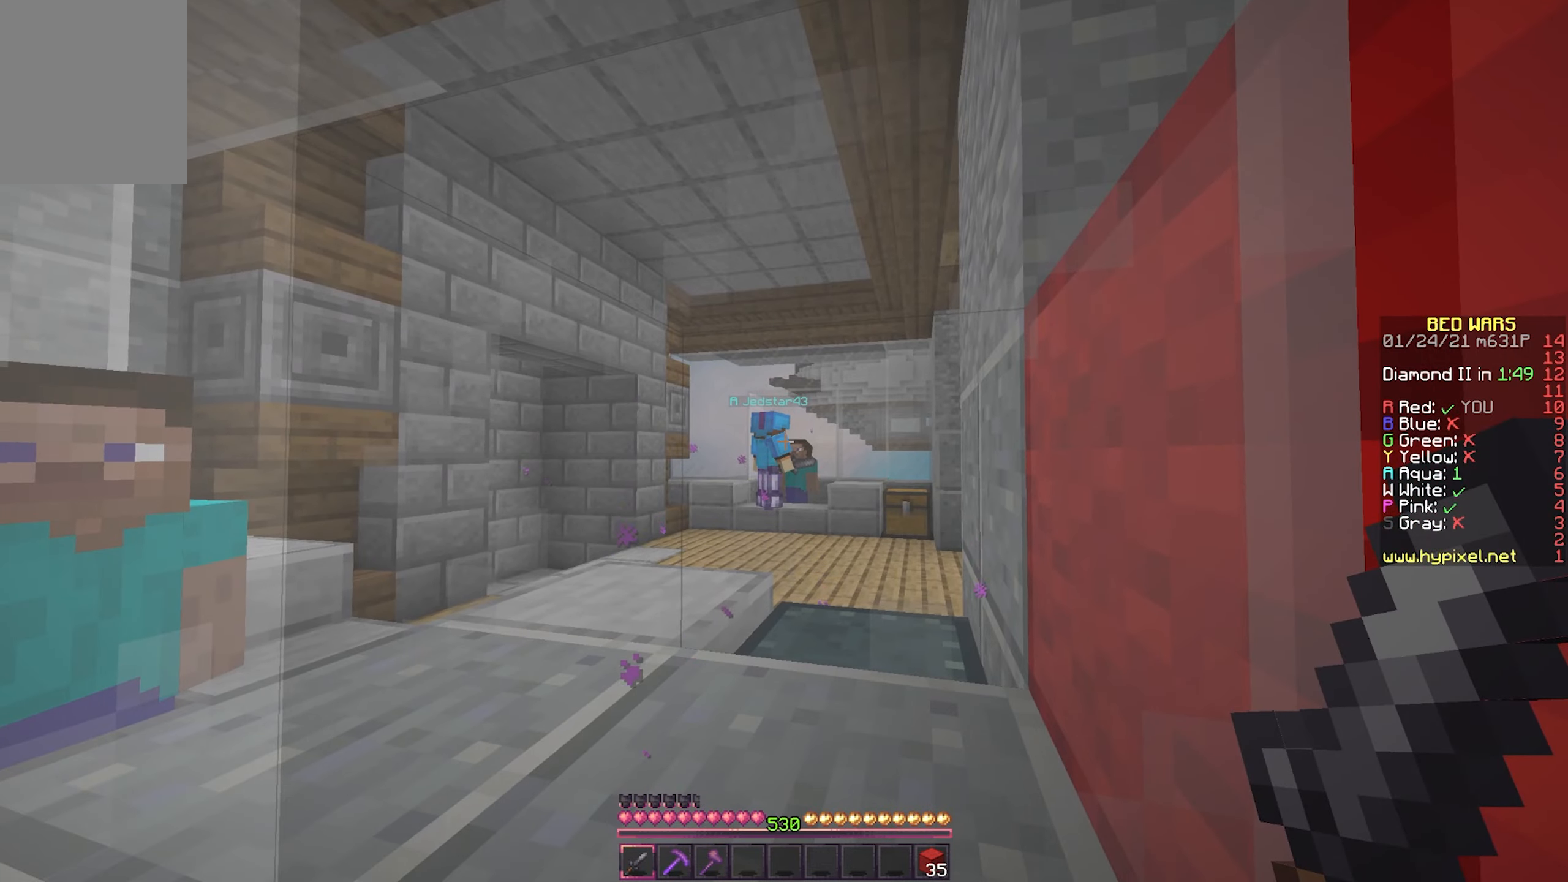
{"keys": [], "mouse": [], "events": []}
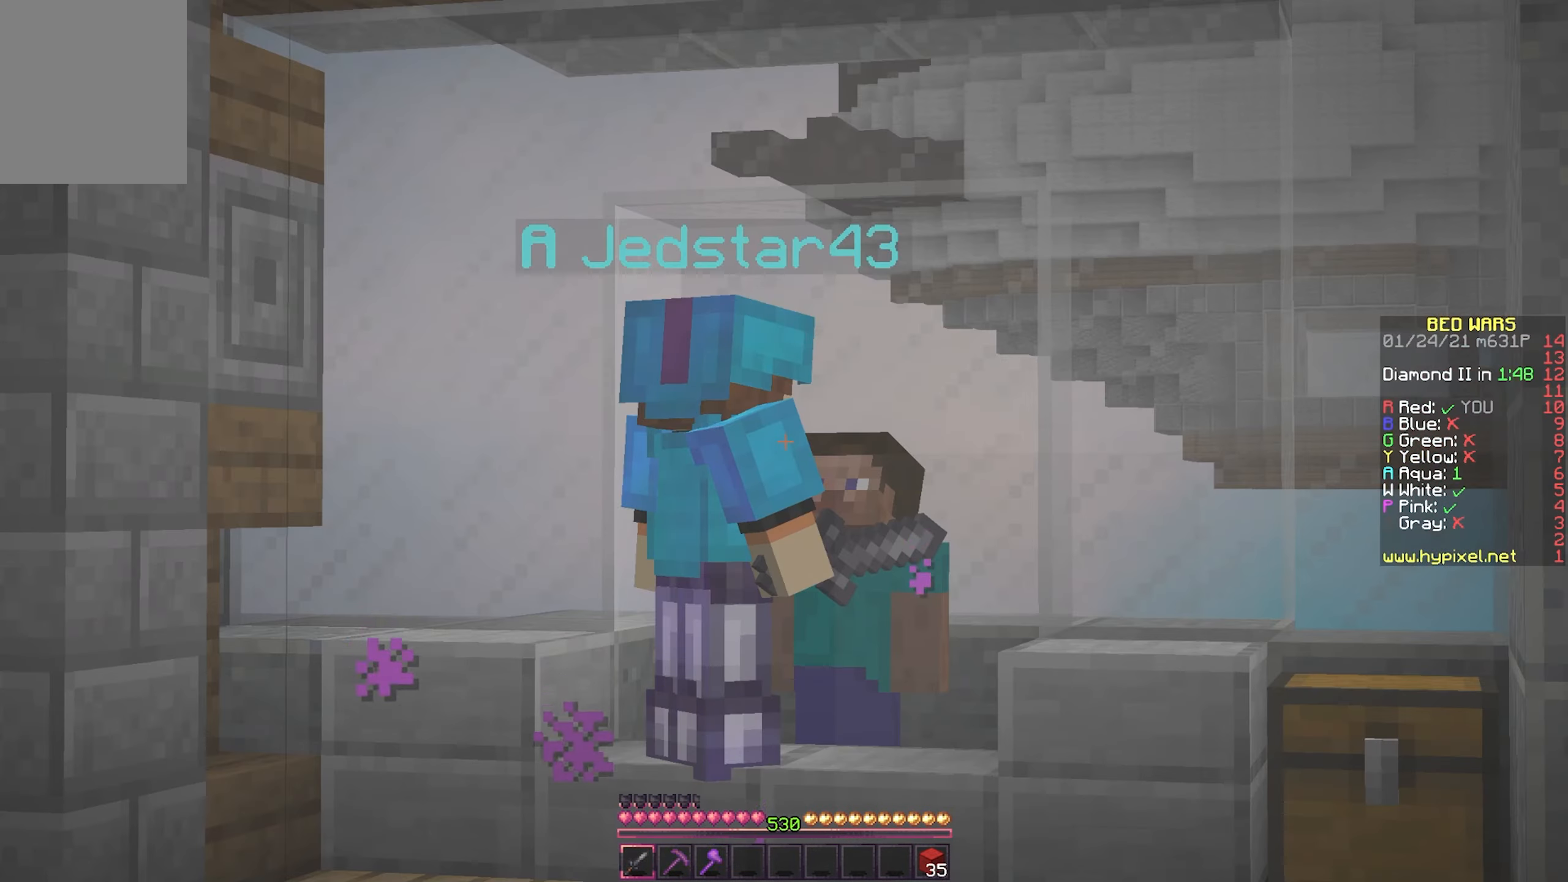
{"keys": [], "mouse": [], "events": []}
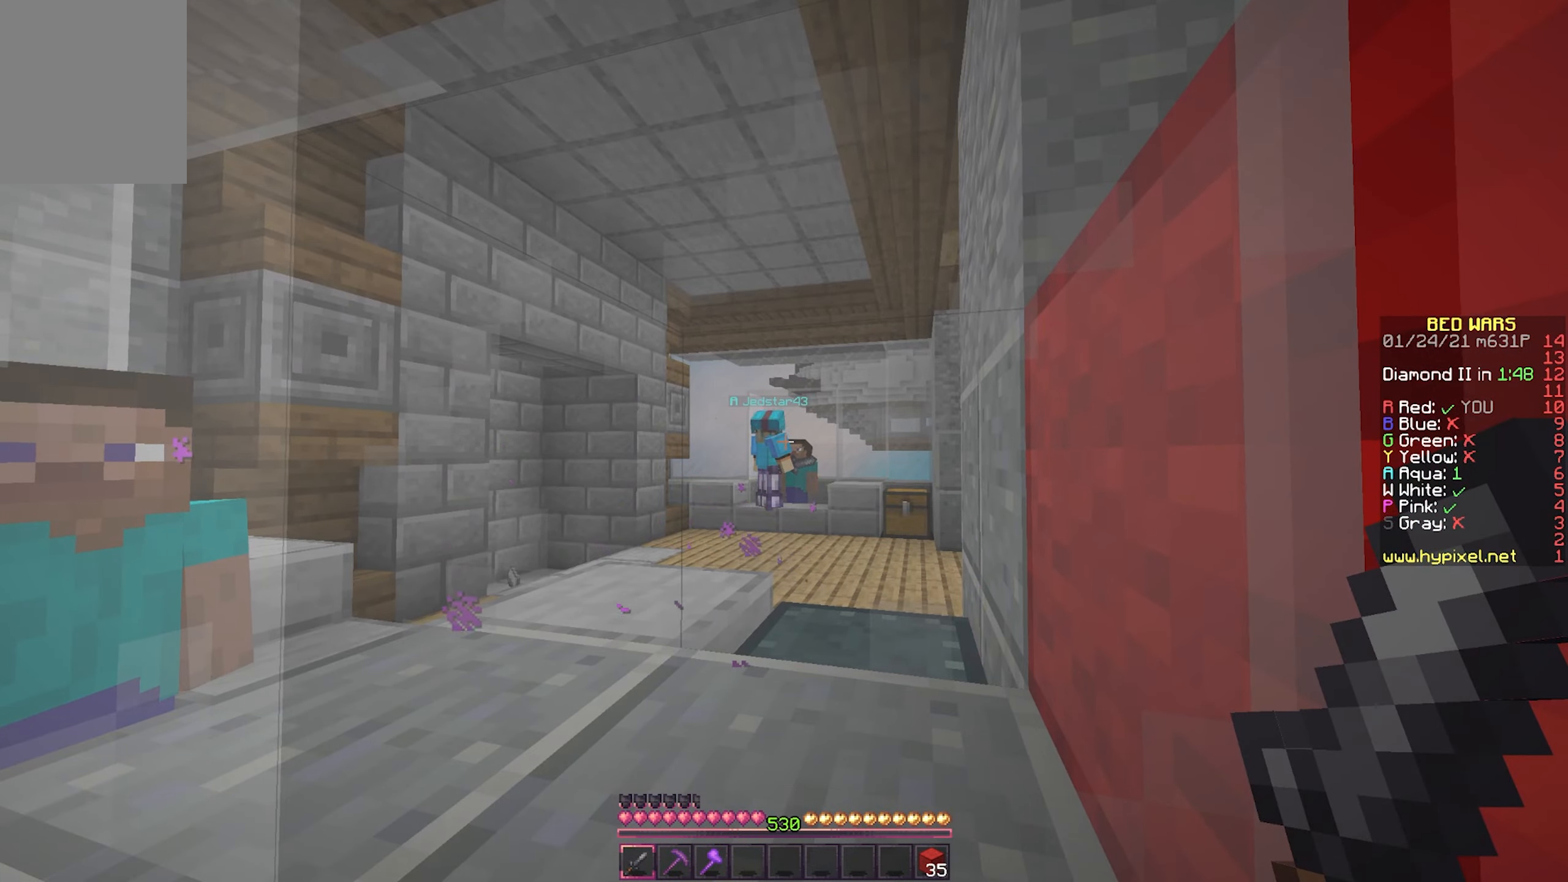
{"keys": [], "mouse": [], "events": []}
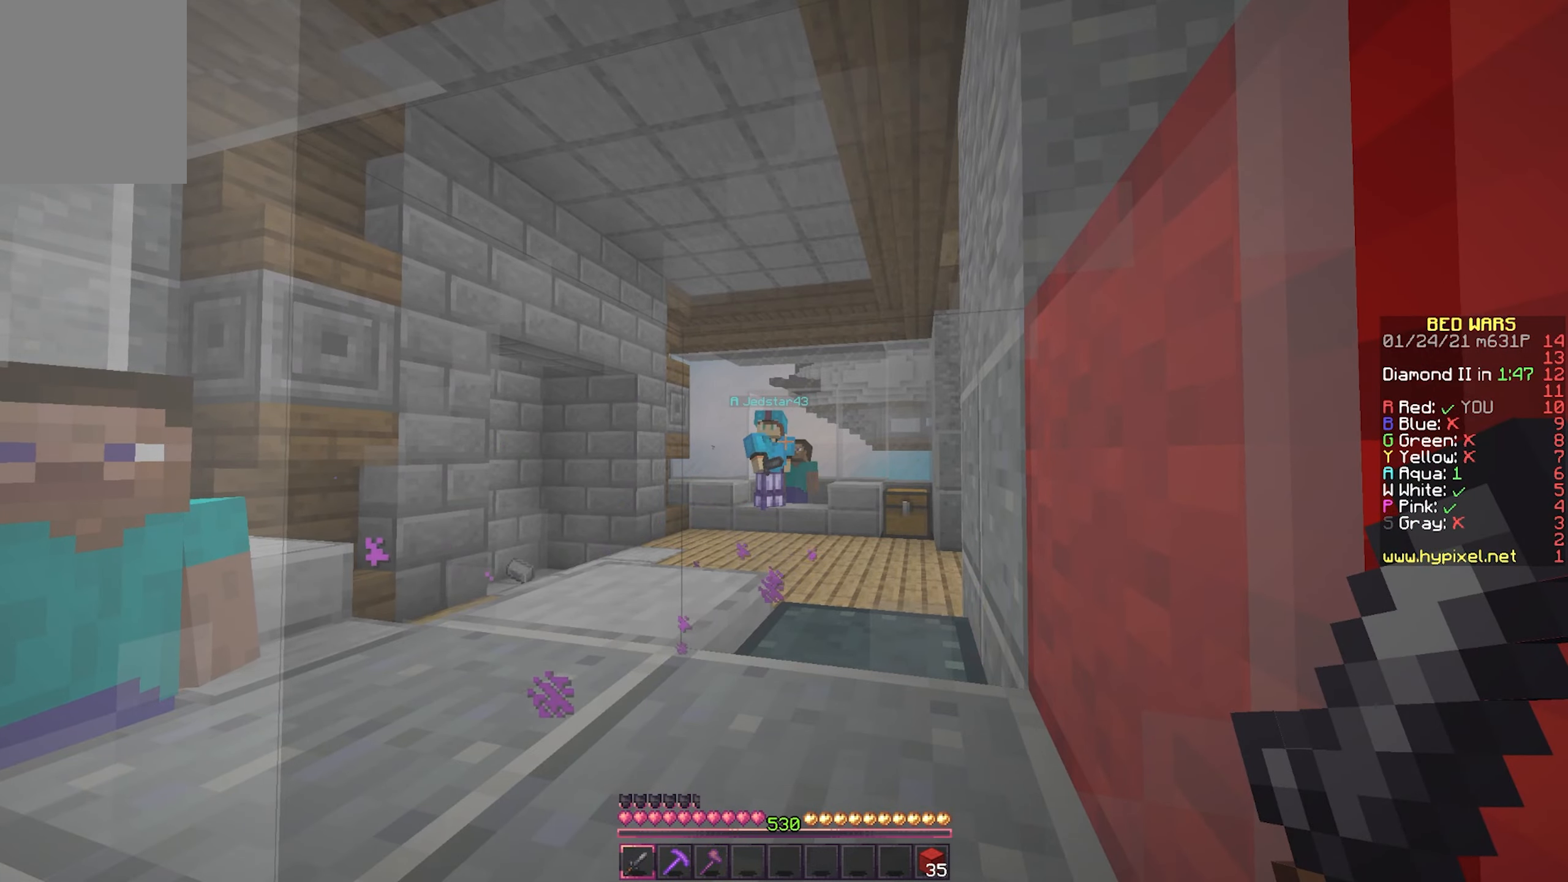
{"keys": [], "mouse": ["left"], "events": [[83, "mouse_left", "down"], [100, "mouse_right", "down"], [150, "mouse_left", "up"], [217, "mouse_left", "down"], [300, "mouse_right", "up"]]}
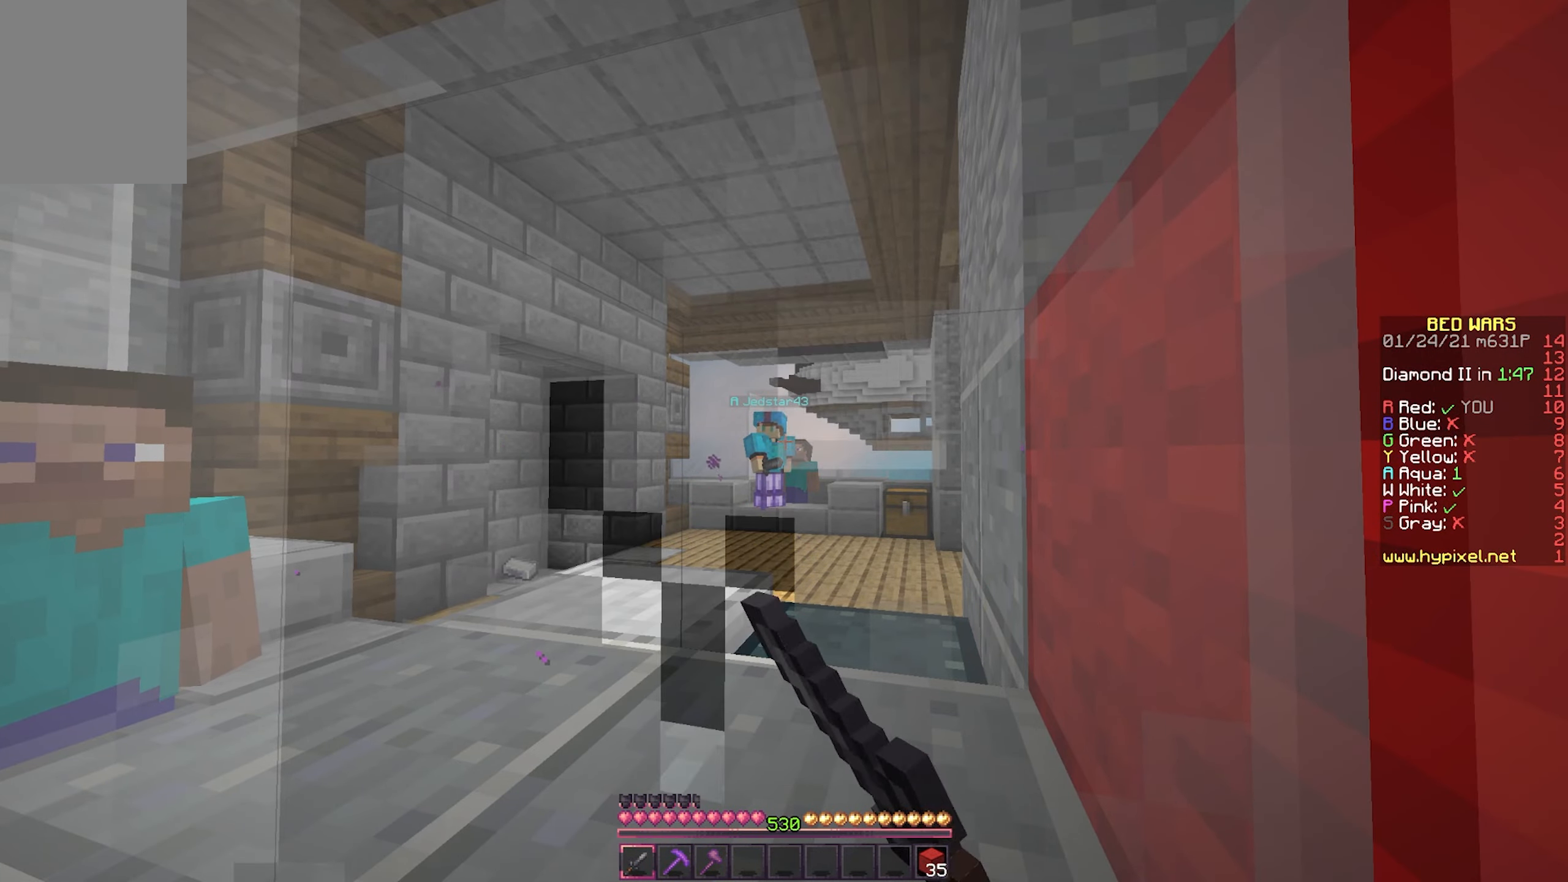
{"keys": [], "mouse": ["left"], "events": []}
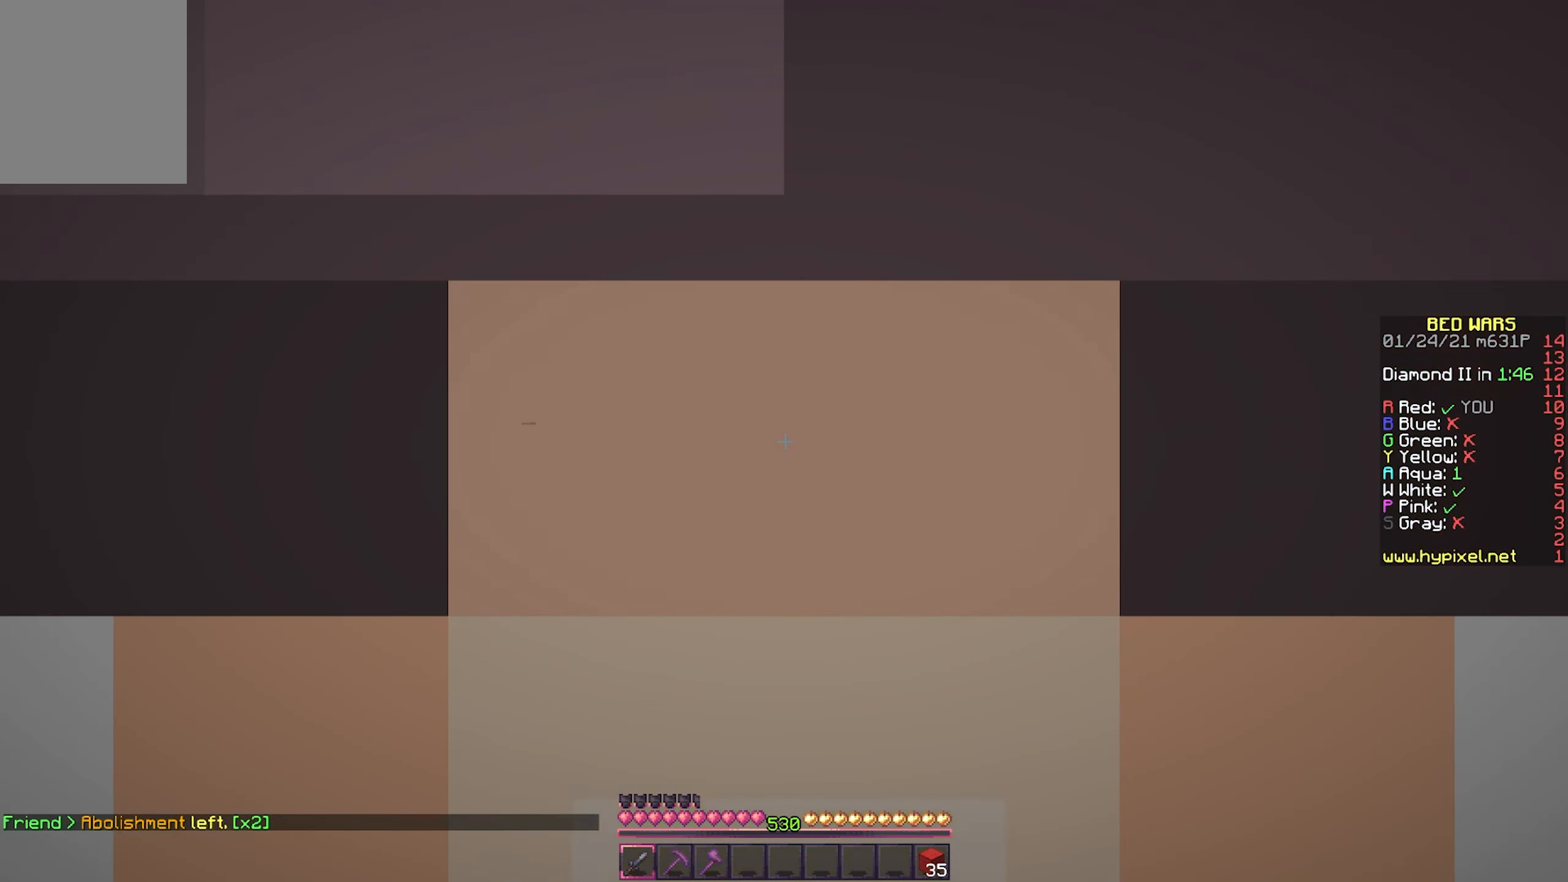
{"keys": [], "mouse": [], "events": [[467, "mouse_left", "up"]]}
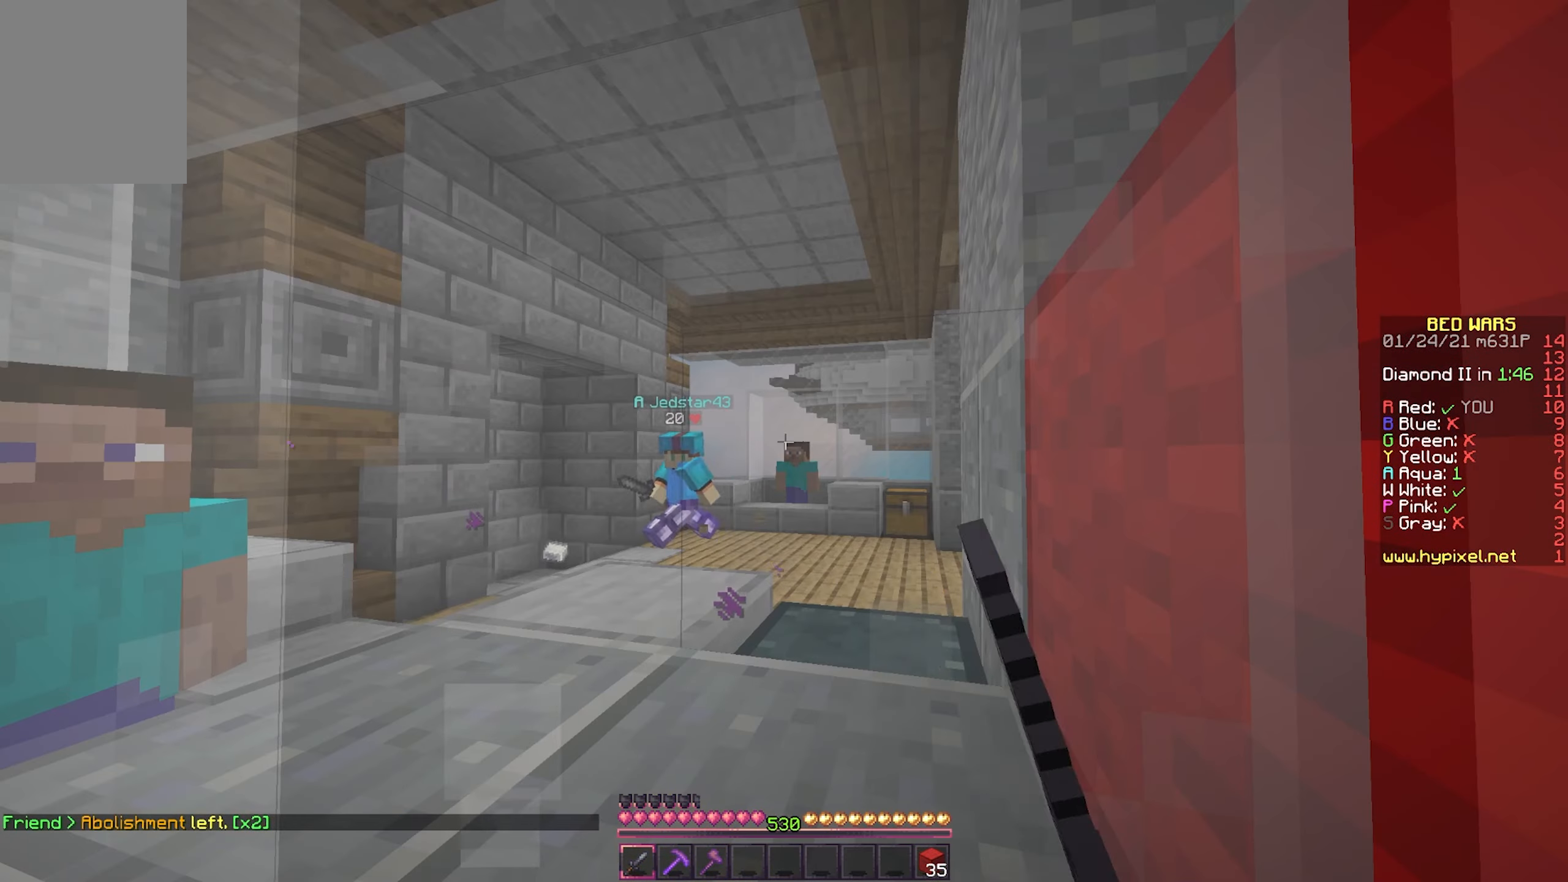
{"keys": [], "mouse": [], "events": [[33, "mouse_left", "down"], [117, "mouse_left", "up"], [333, "s", "down"], [500, "s", "up"]]}
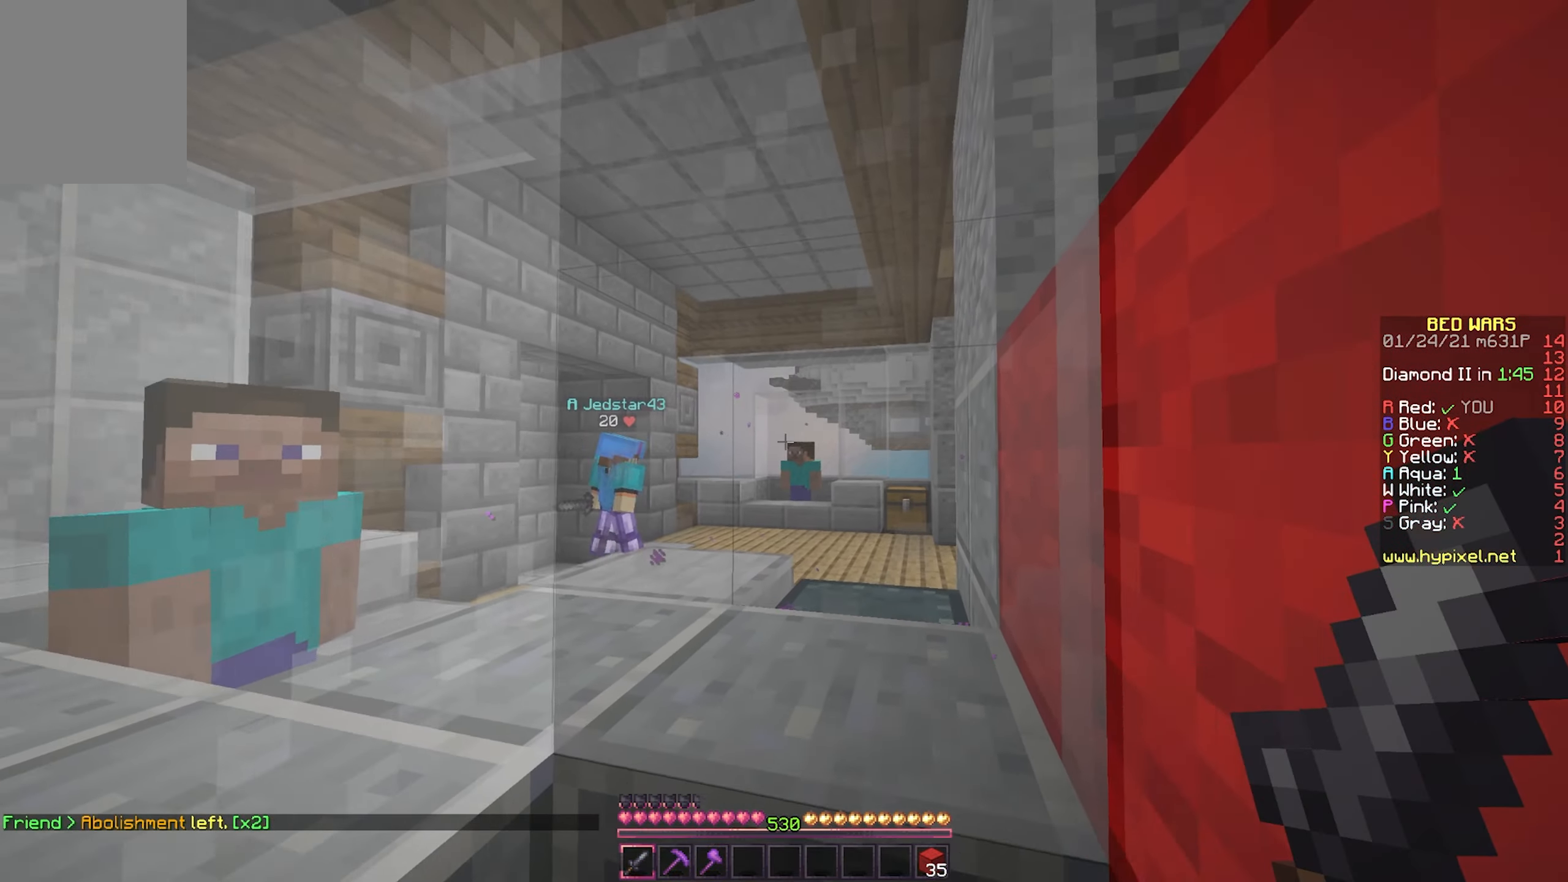
{"keys": ["d", "w"], "mouse": [], "events": [[200, "d", "down"], [433, "w", "down"]]}
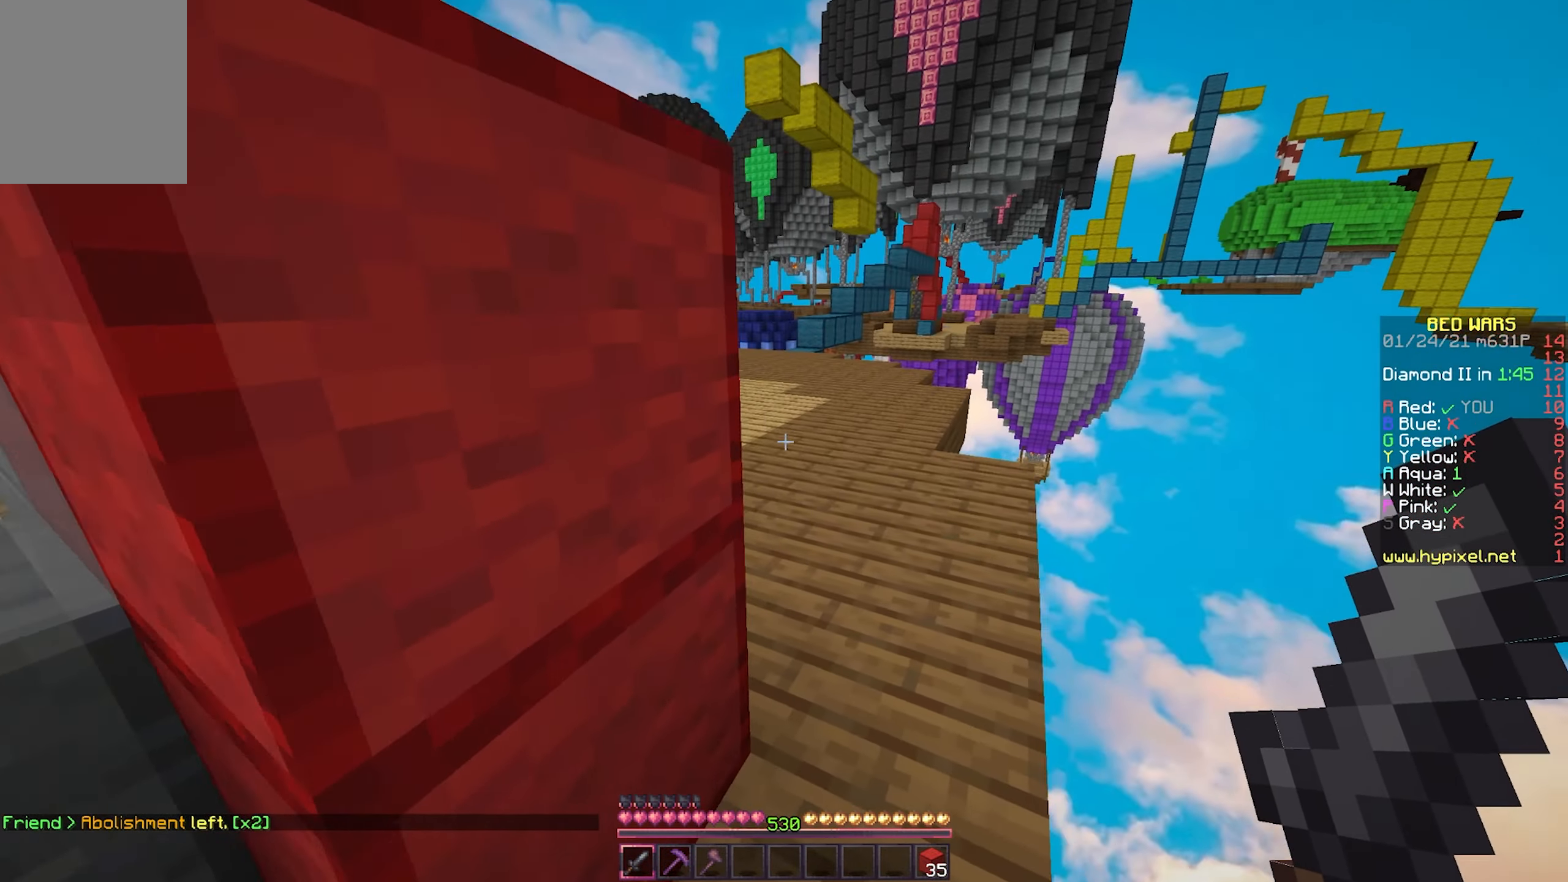
{"keys": ["w"], "mouse": [], "events": [[167, "d", "up"]]}
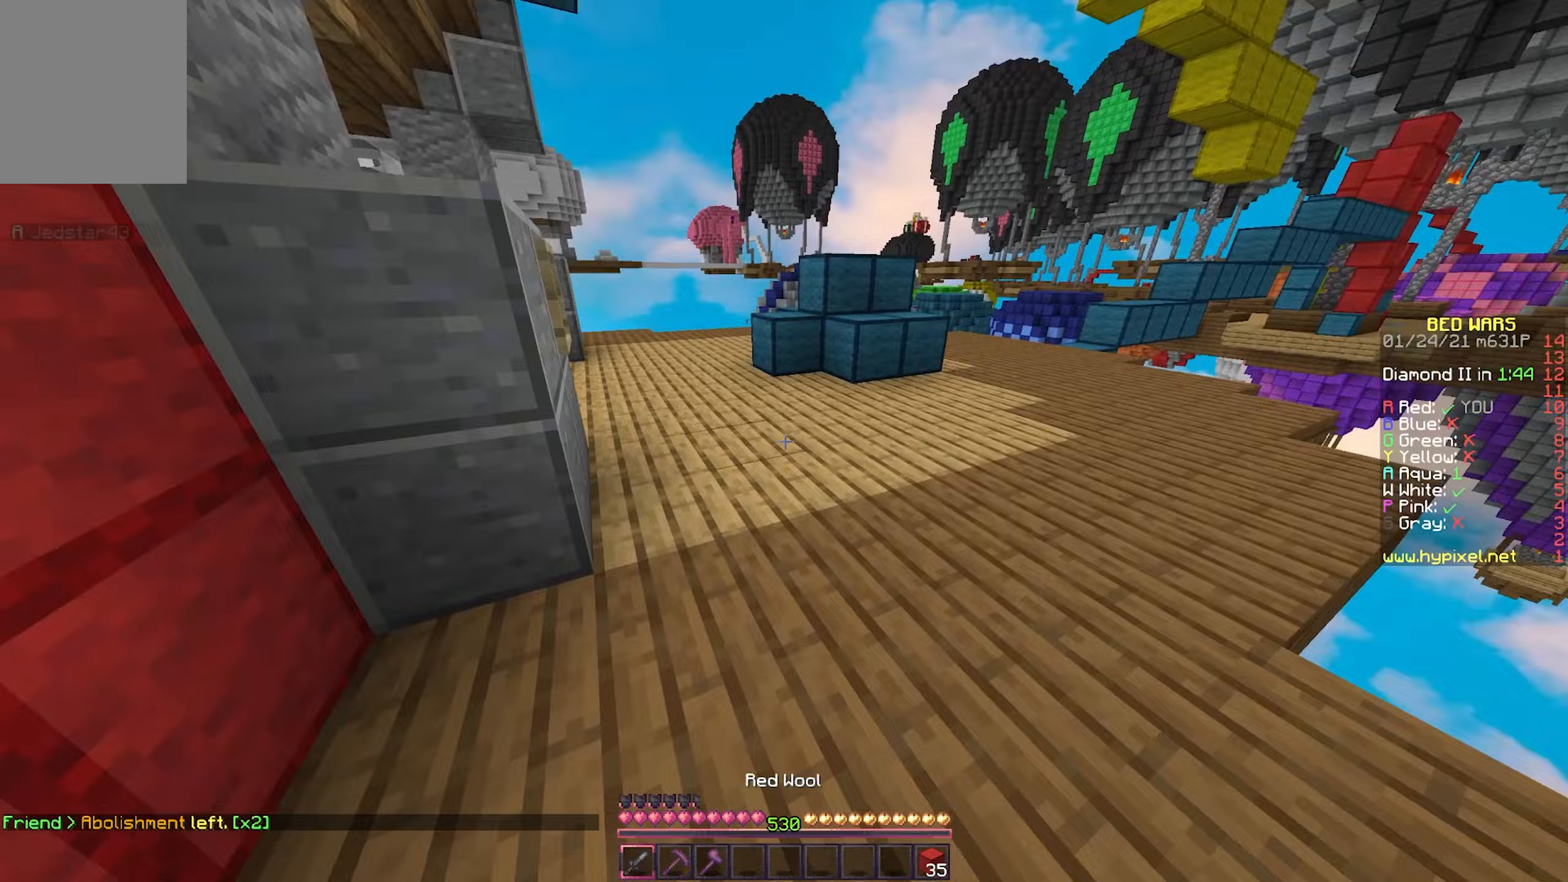
{"keys": ["w"], "mouse": [], "events": [[233, "d", "down"], [367, "d", "up"]]}
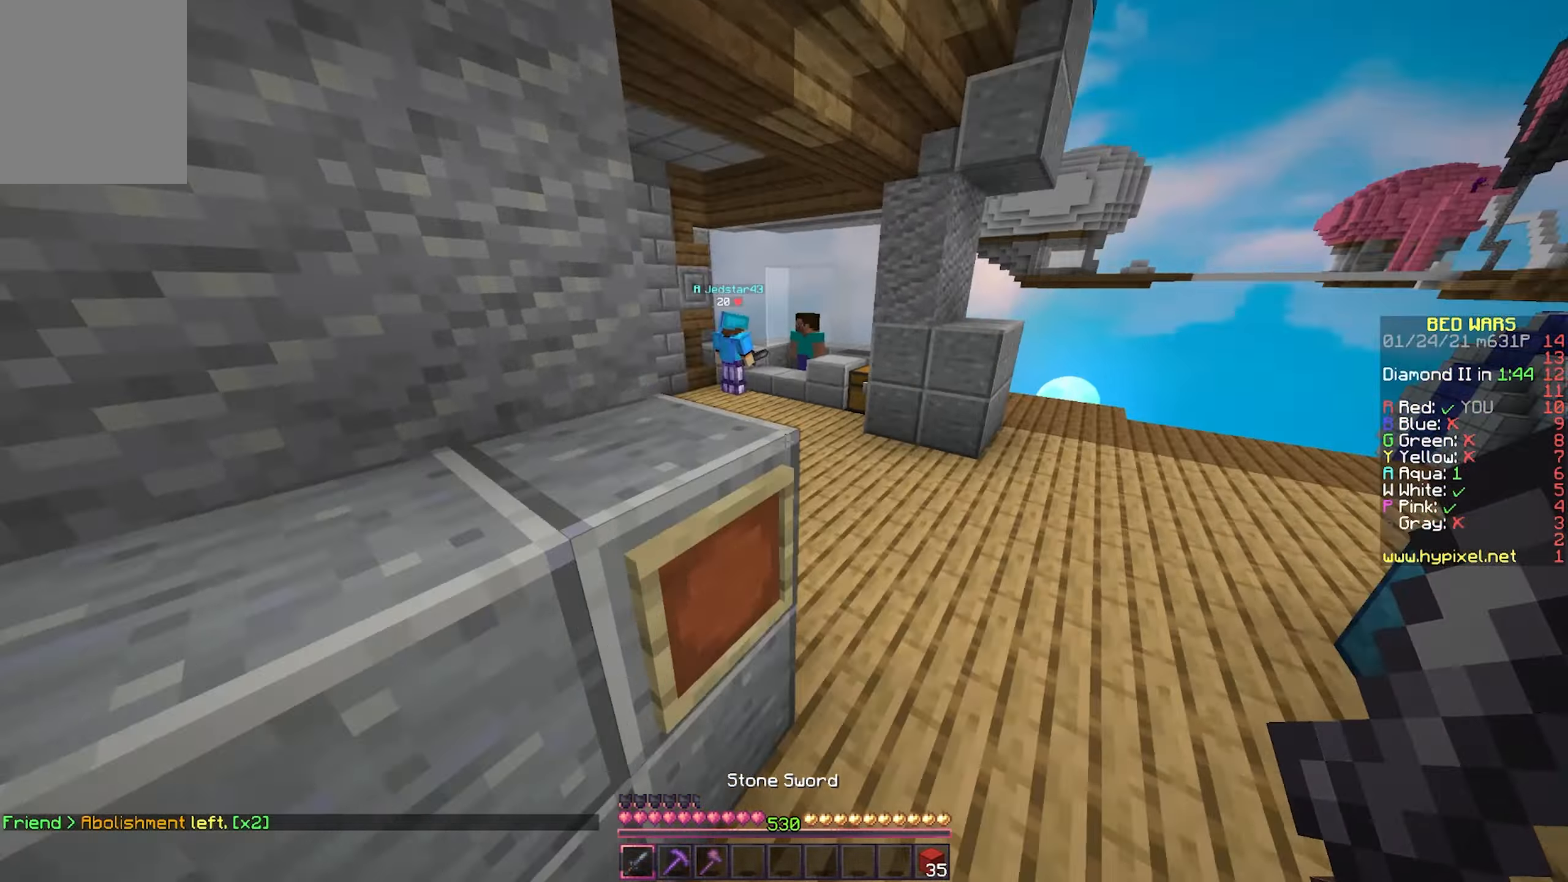
{"keys": ["d", "w"], "mouse": [], "events": [[483, "d", "down"]]}
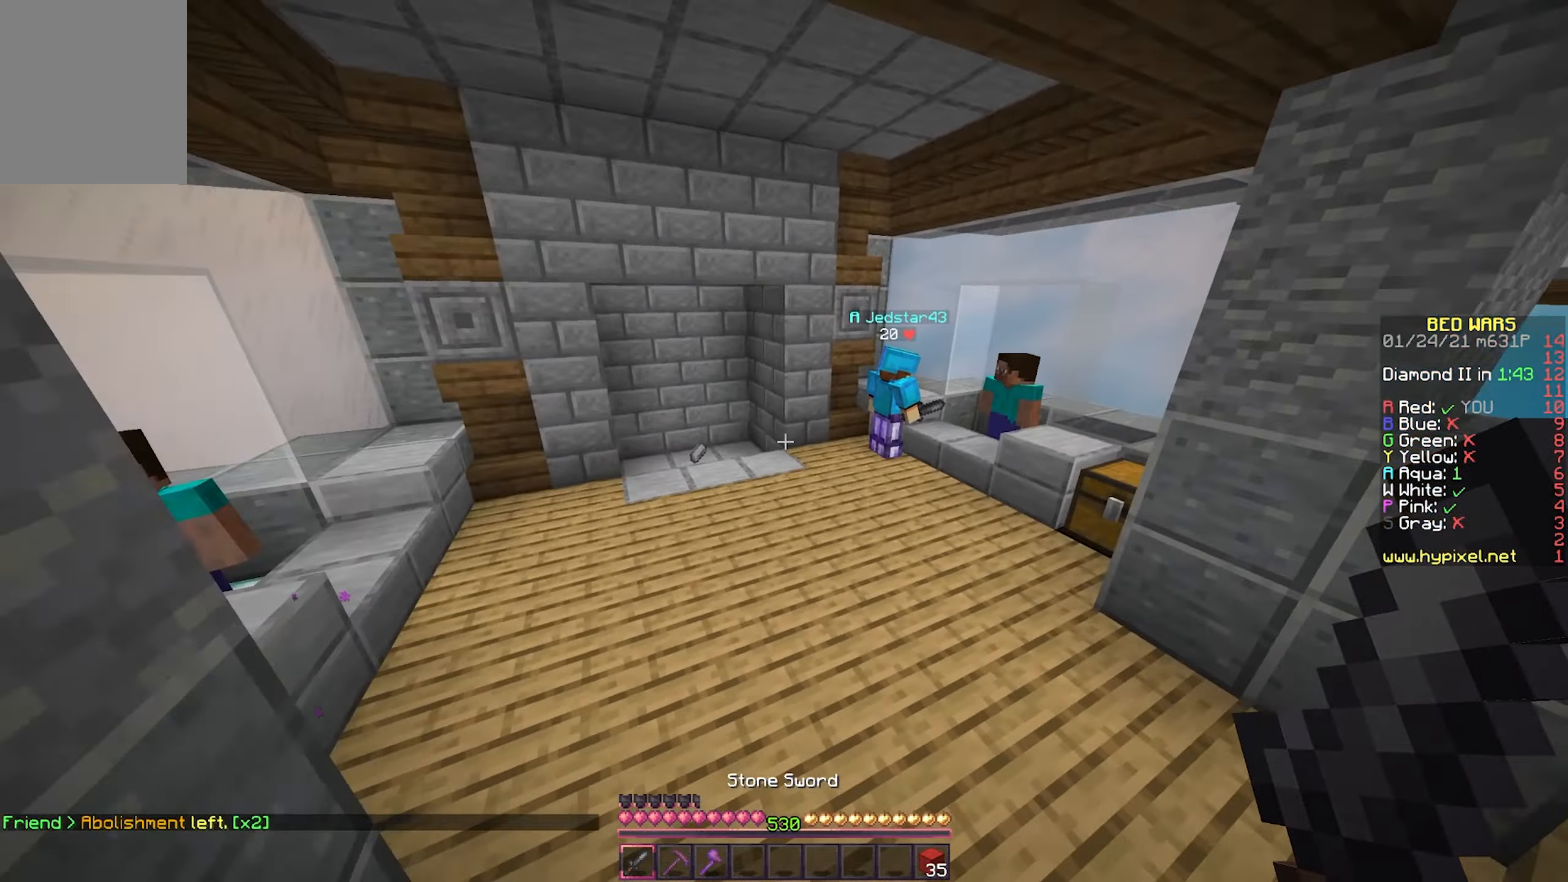
{"keys": ["d", "w"], "mouse": [], "events": []}
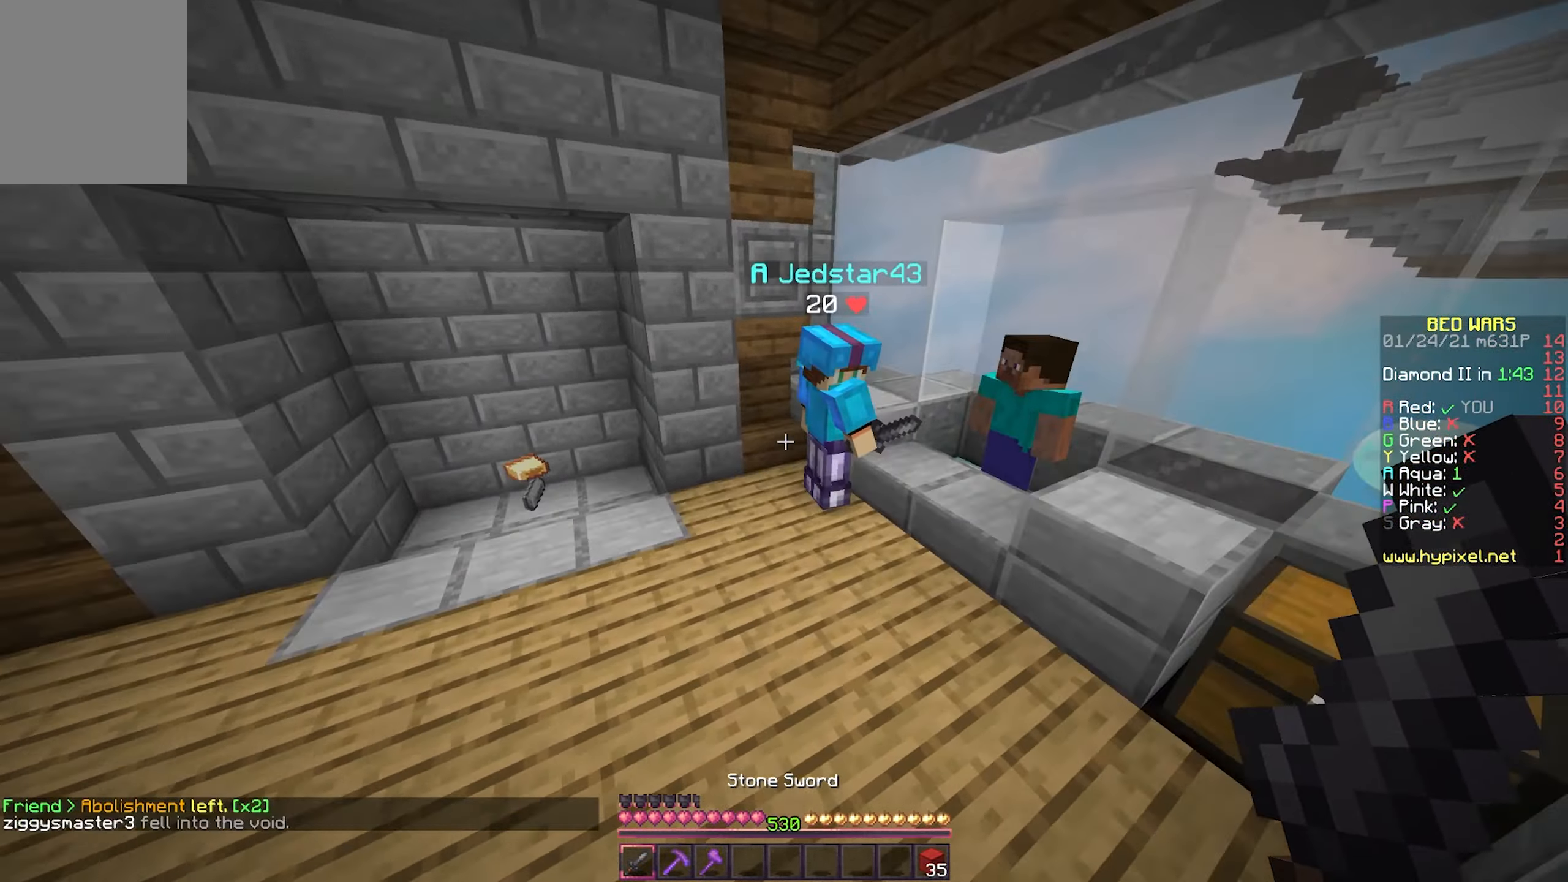
{"keys": ["d", "w"], "mouse": ["left"], "events": [[233, "mouse_left", "down"], [267, "w", "up"], [467, "w", "down"]]}
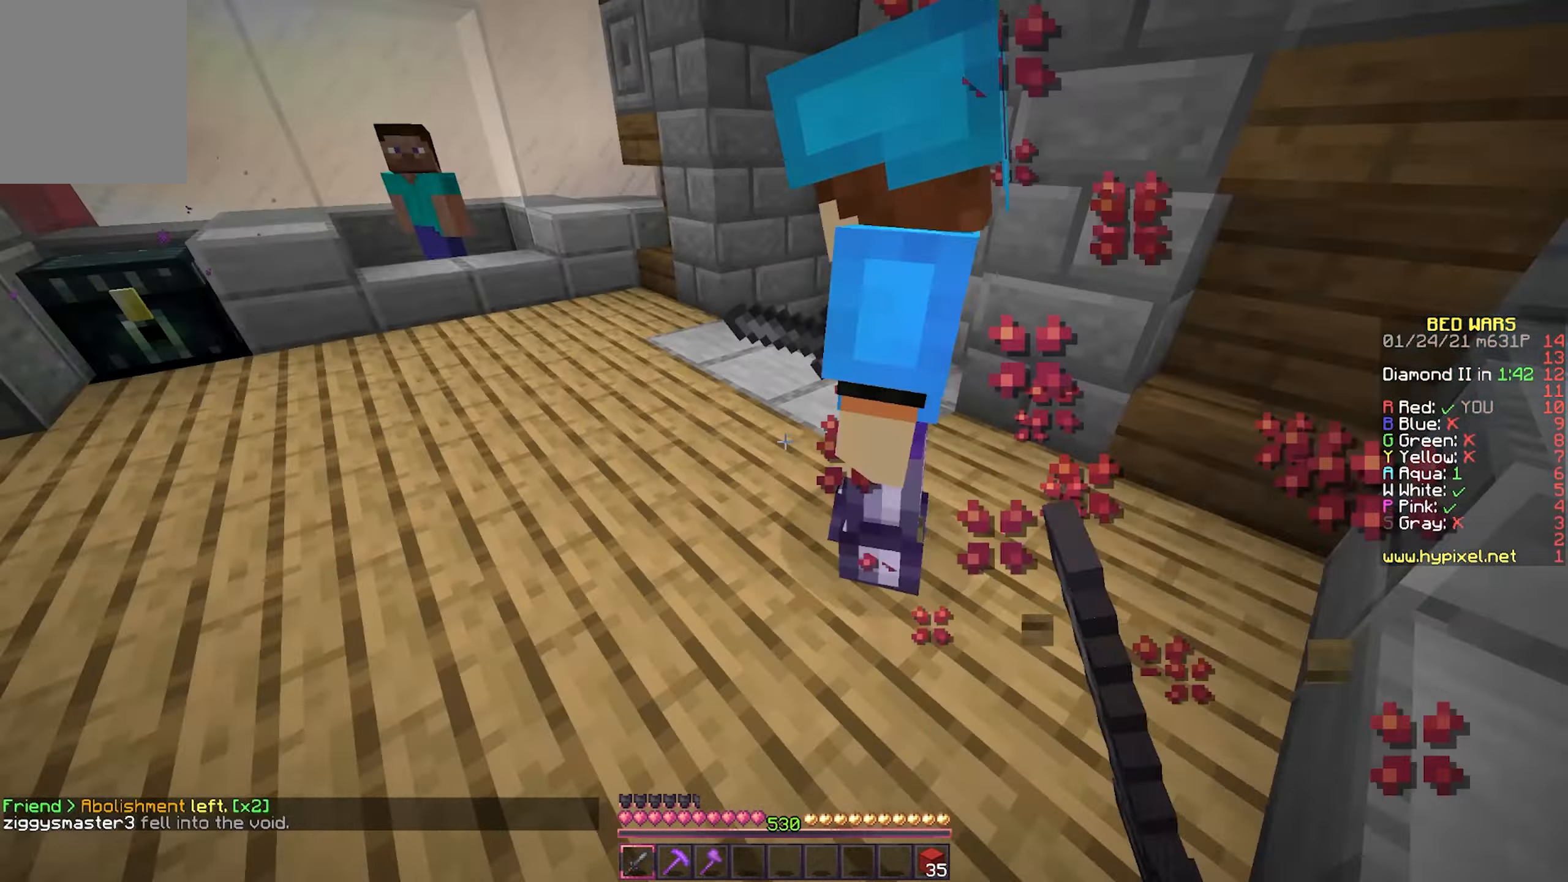
{"keys": ["a", "w"], "mouse": ["left"], "events": [[33, "d", "up"], [183, "a", "down"], [367, "a", "up"], [467, "a", "down"]]}
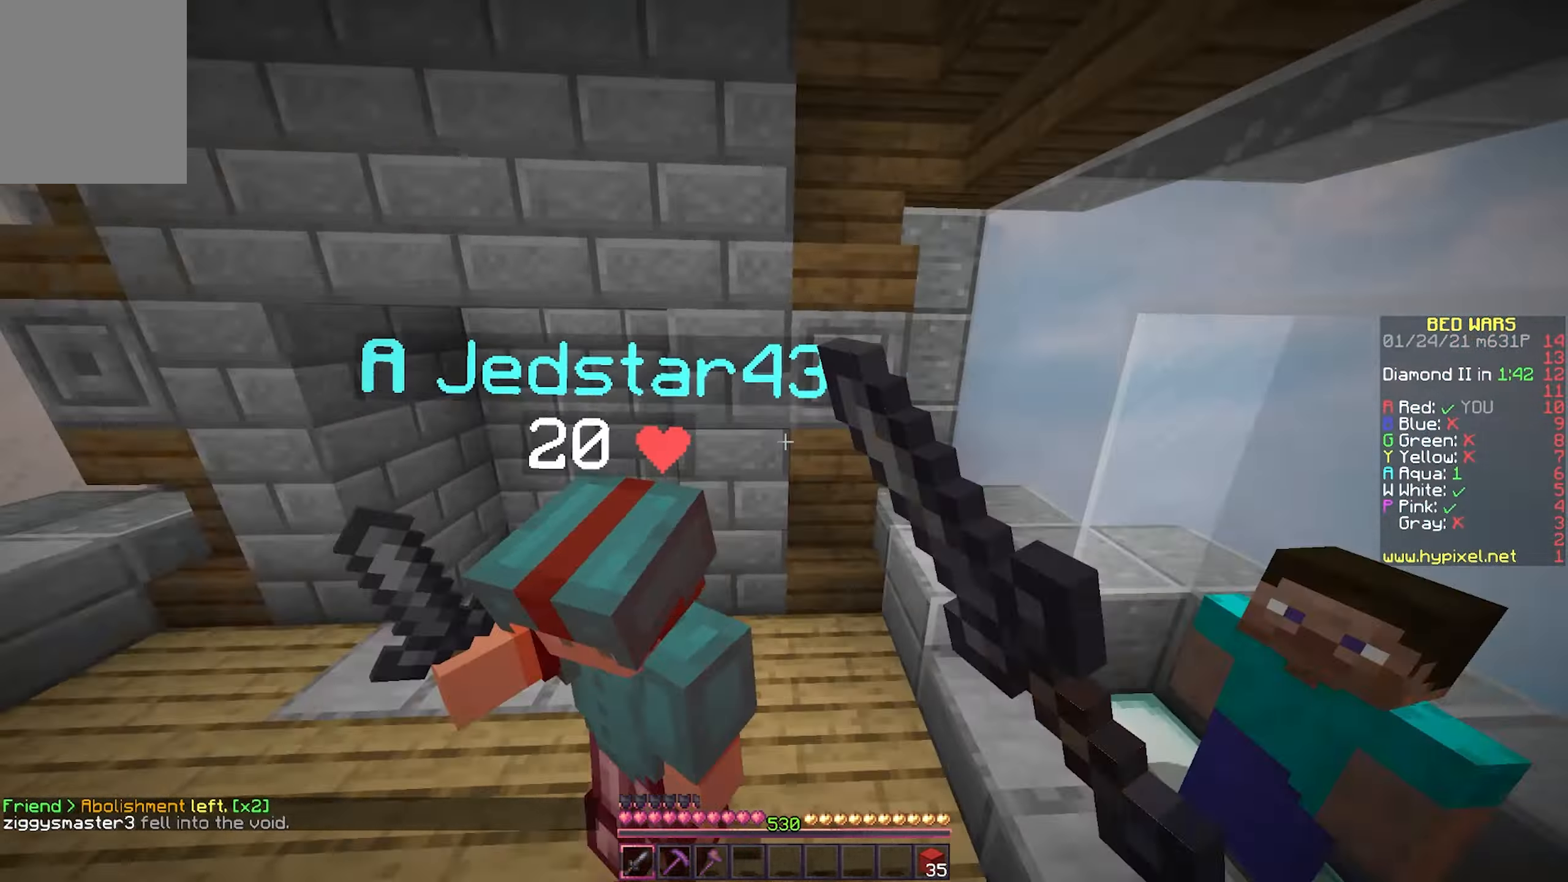
{"keys": ["a", "w"], "mouse": ["left"], "events": [[100, "a", "up"], [467, "a", "down"]]}
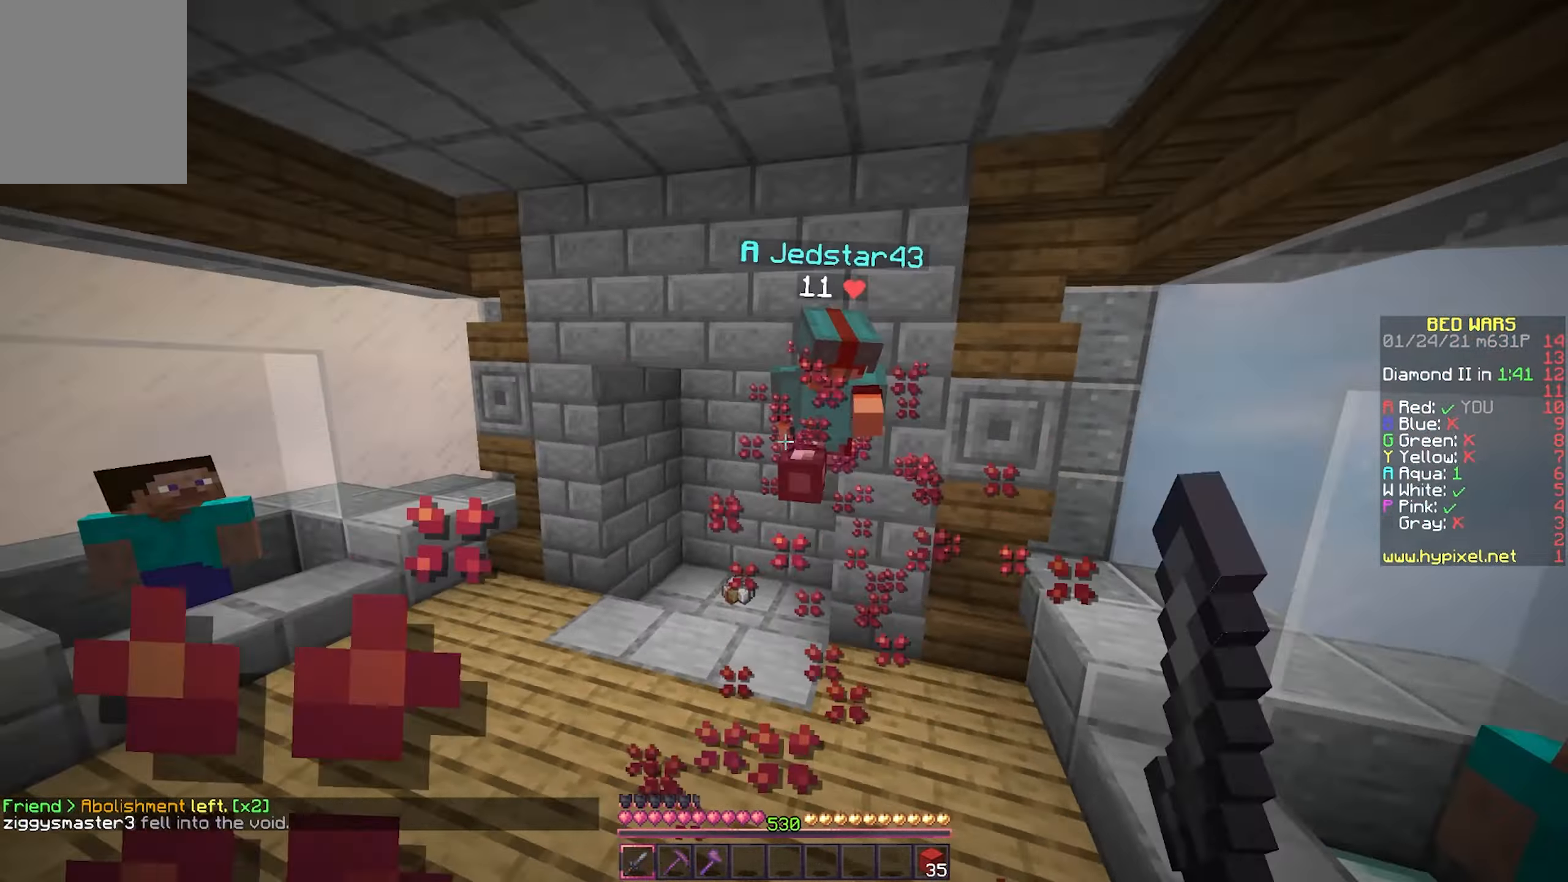
{"keys": ["a", "w"], "mouse": ["left"], "events": [[150, "a", "up"], [350, "a", "down"], [433, "mouse_left", "up"], [500, "mouse_left", "down"]]}
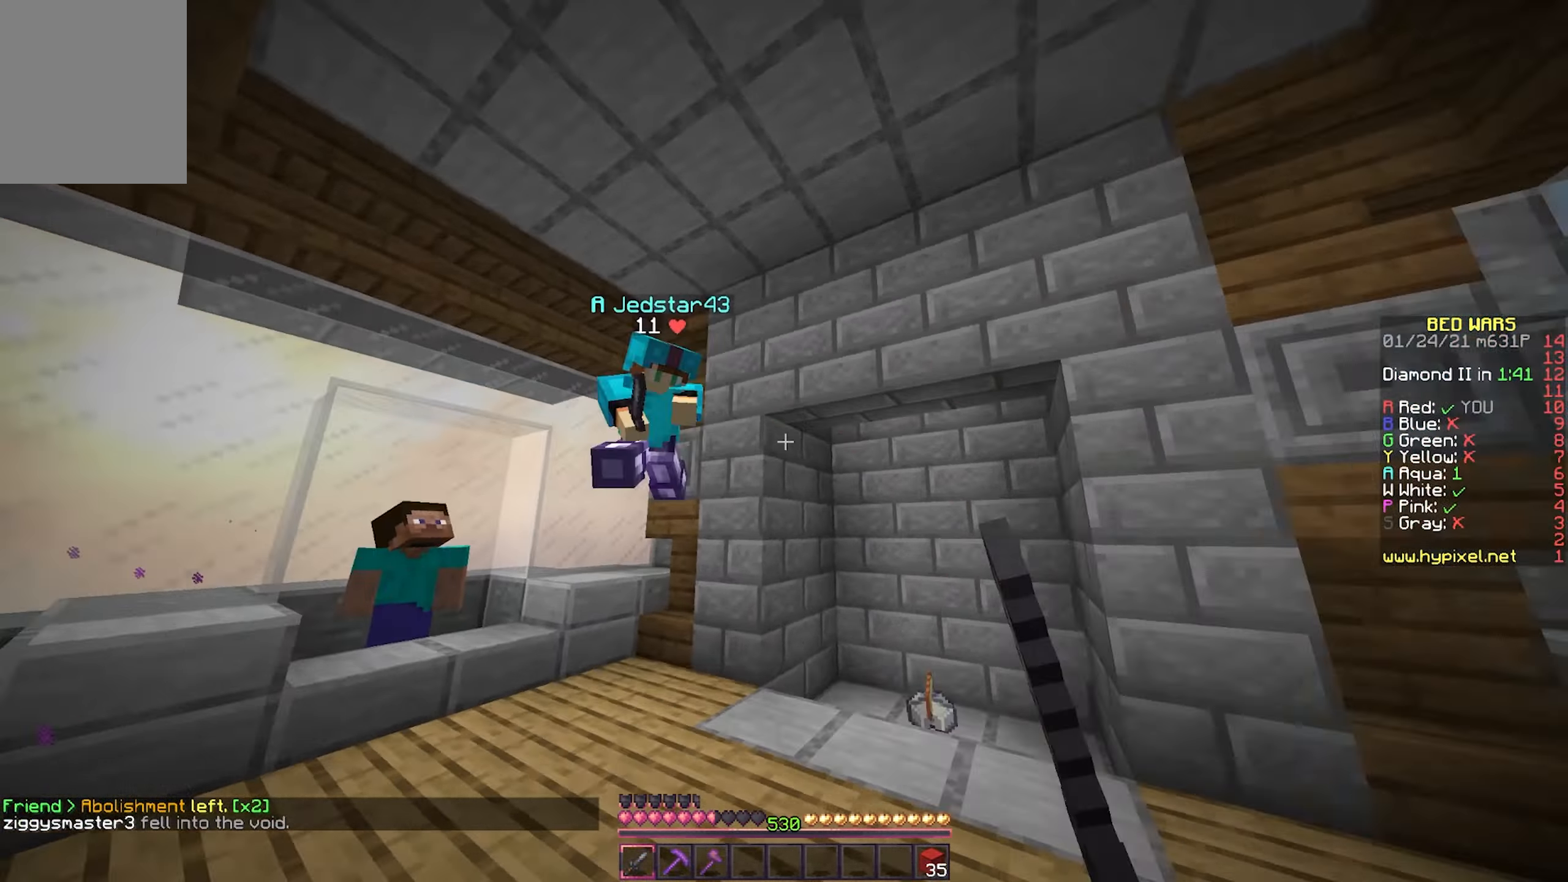
{"keys": ["a", "w"], "mouse": ["left"], "events": [[67, "mouse_left", "up"], [133, "mouse_left", "down"], [417, "mouse_left", "up"], [450, "mouse_left", "down"]]}
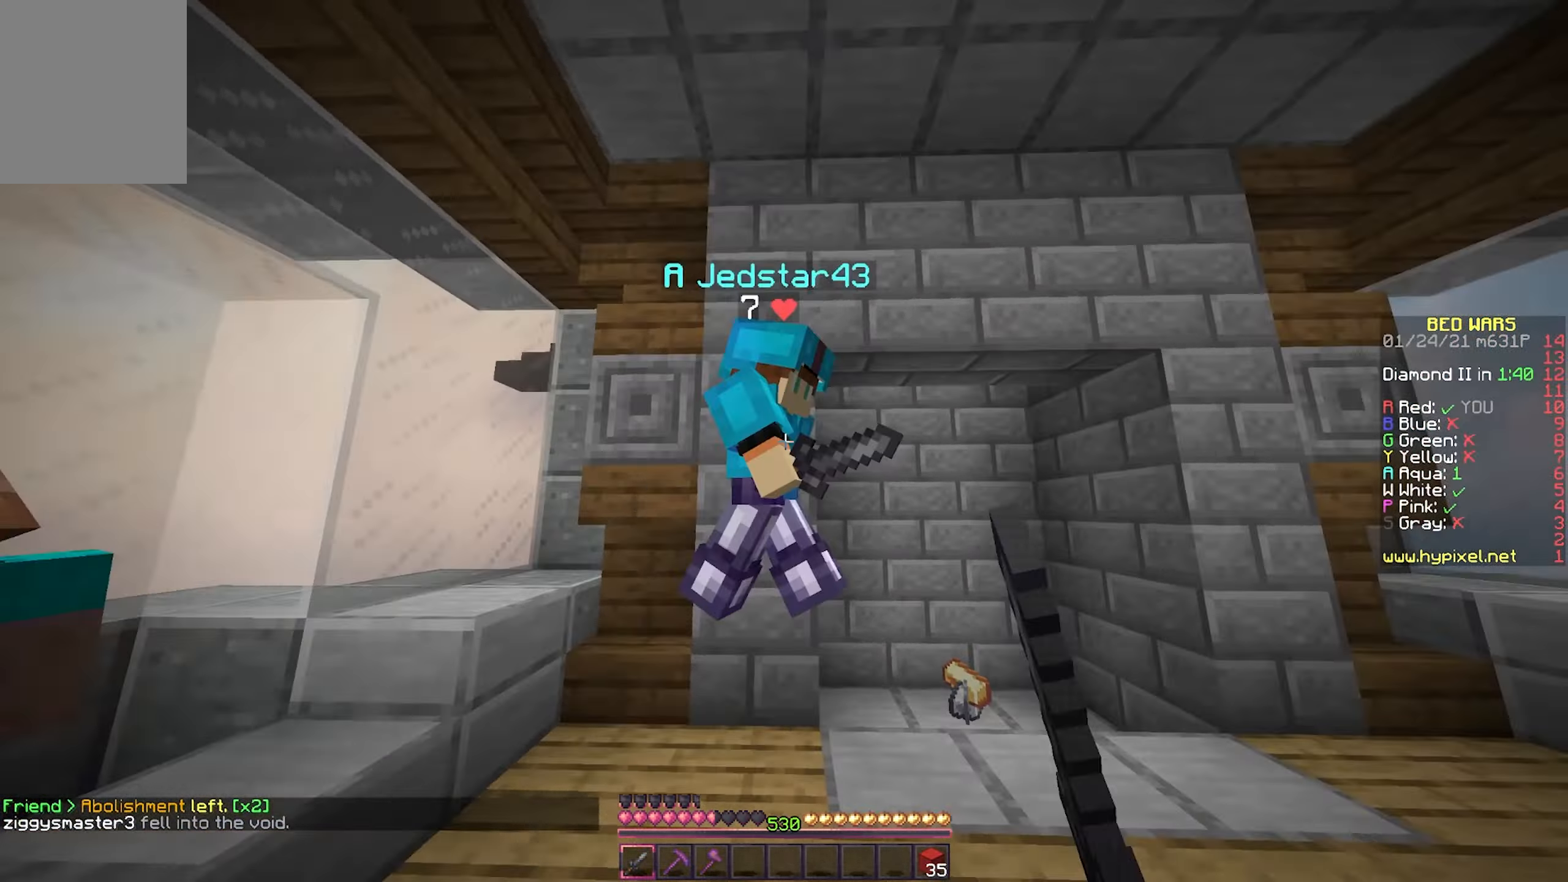
{"keys": ["a", "w"], "mouse": ["left"], "events": []}
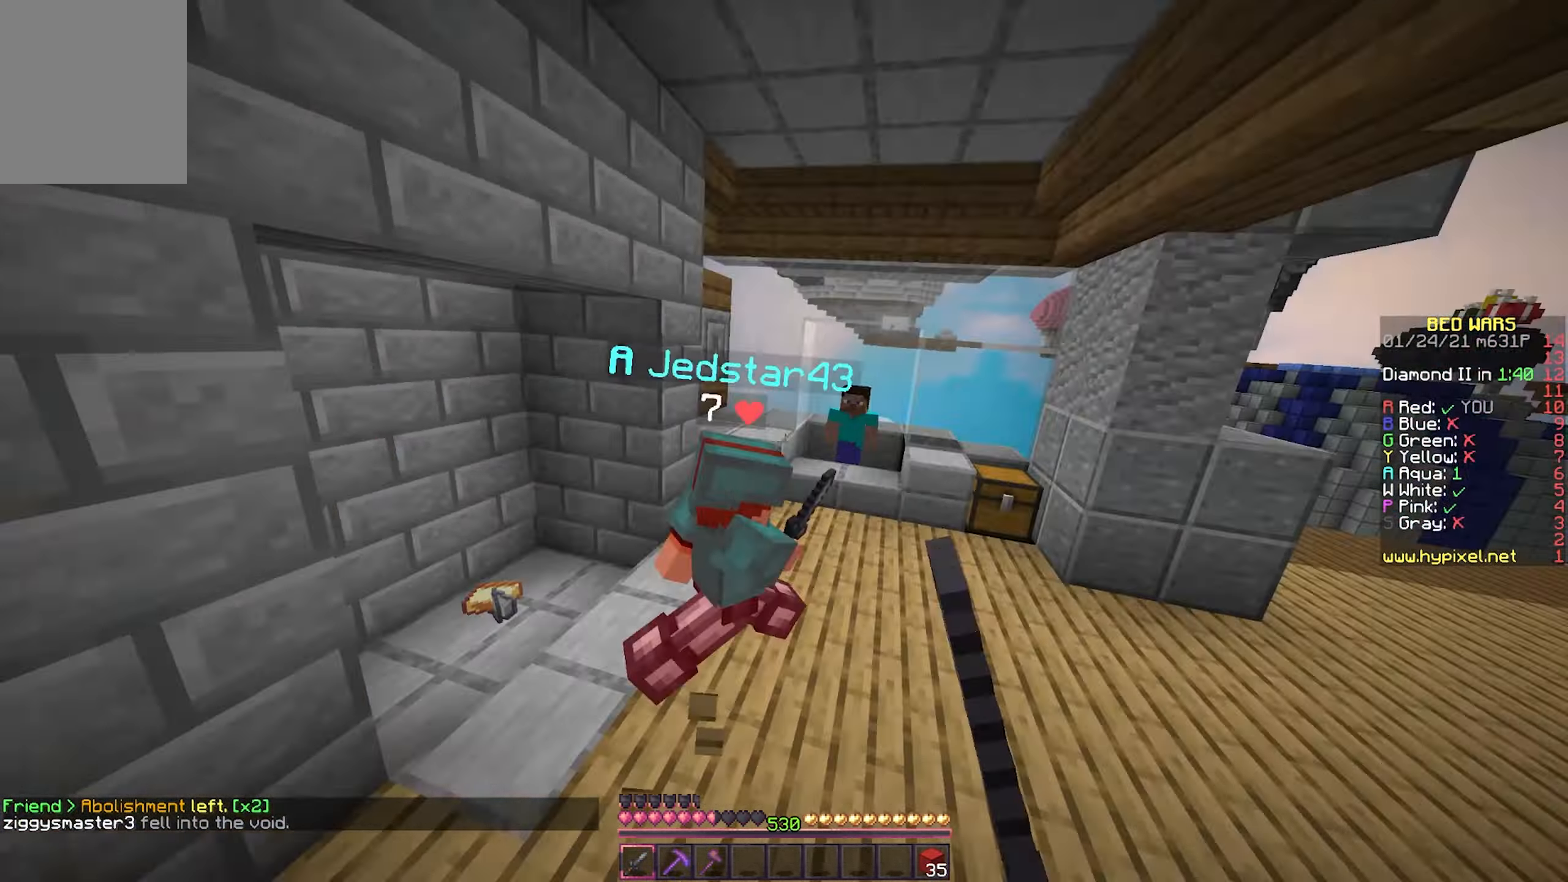
{"keys": ["w"], "mouse": ["left"], "events": [[83, "a", "up"], [383, "mouse_left", "up"], [433, "mouse_left", "down"]]}
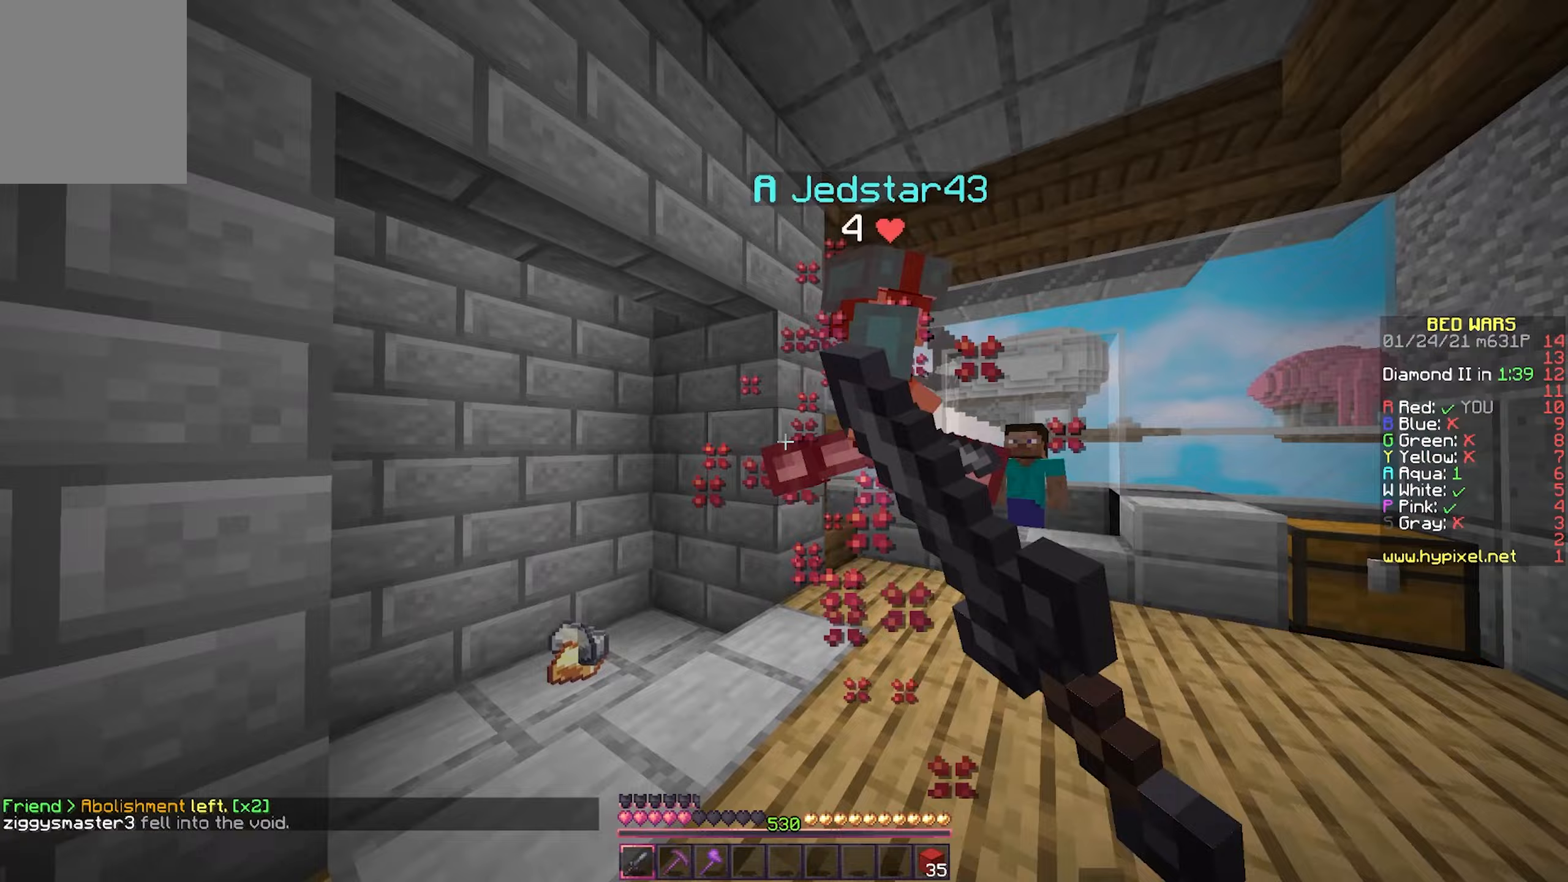
{"keys": ["a"], "mouse": ["left"], "events": [[83, "a", "down"], [283, "mouse_left", "up"], [317, "mouse_left", "down"], [433, "w", "up"]]}